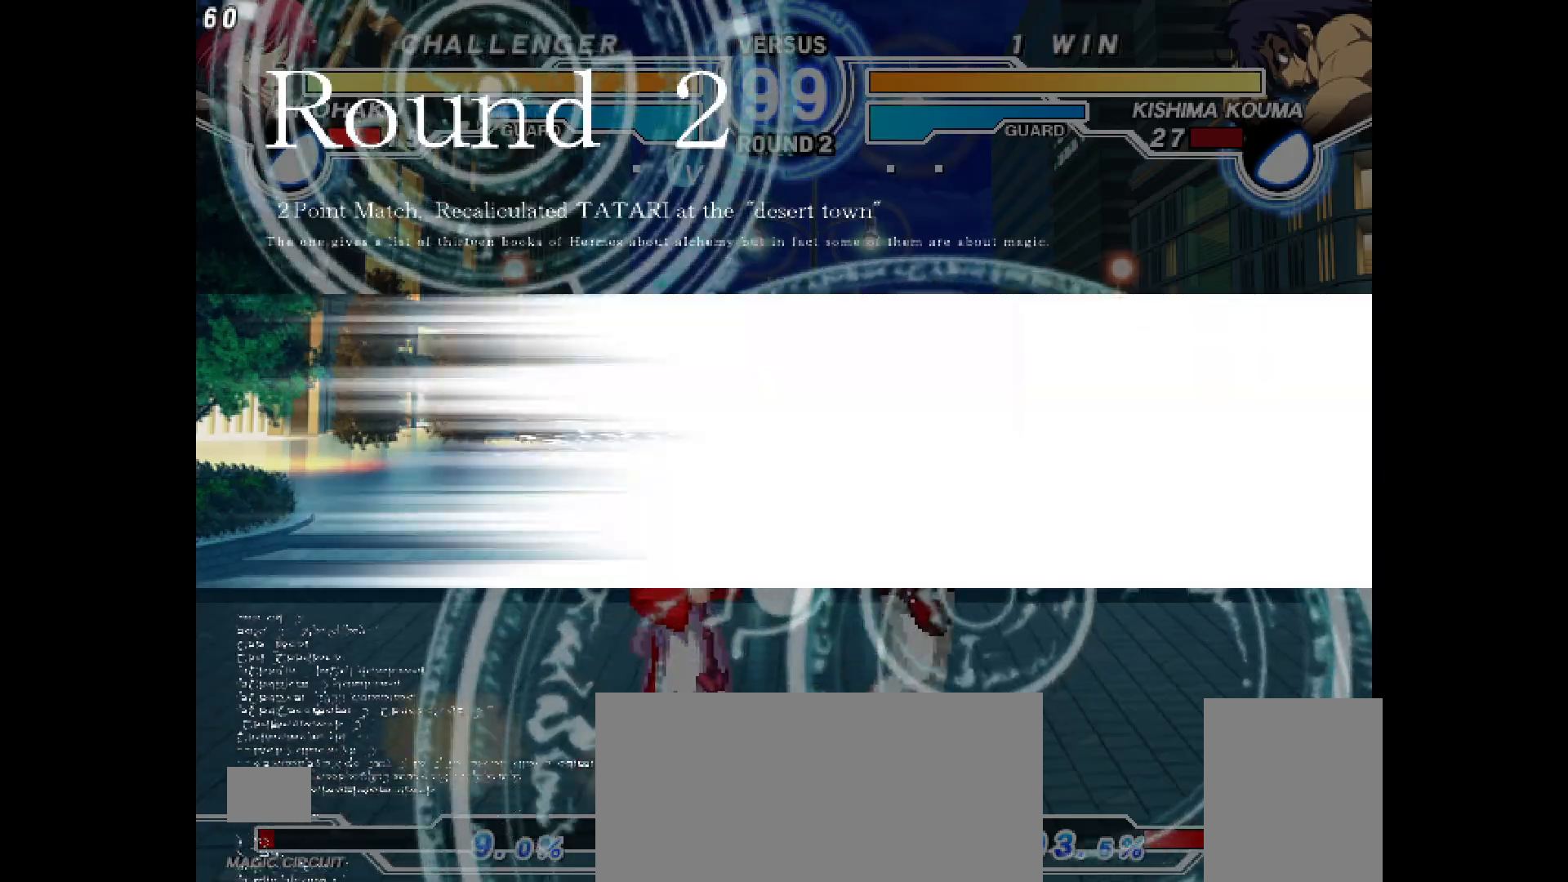
Gameplay with a controller (PlayStation layout); each line is a JSON object with the inputs held at the frame after it. "events" lists button and stick changes between this image and that frame as [ms after this image, input, new state], when the widget could be followed in between. Not read: HOME L3 R3 SELECT START TOUCHPAD.
{"buttons": [], "events": [[433, "DPAD_LEFT", "up"]]}
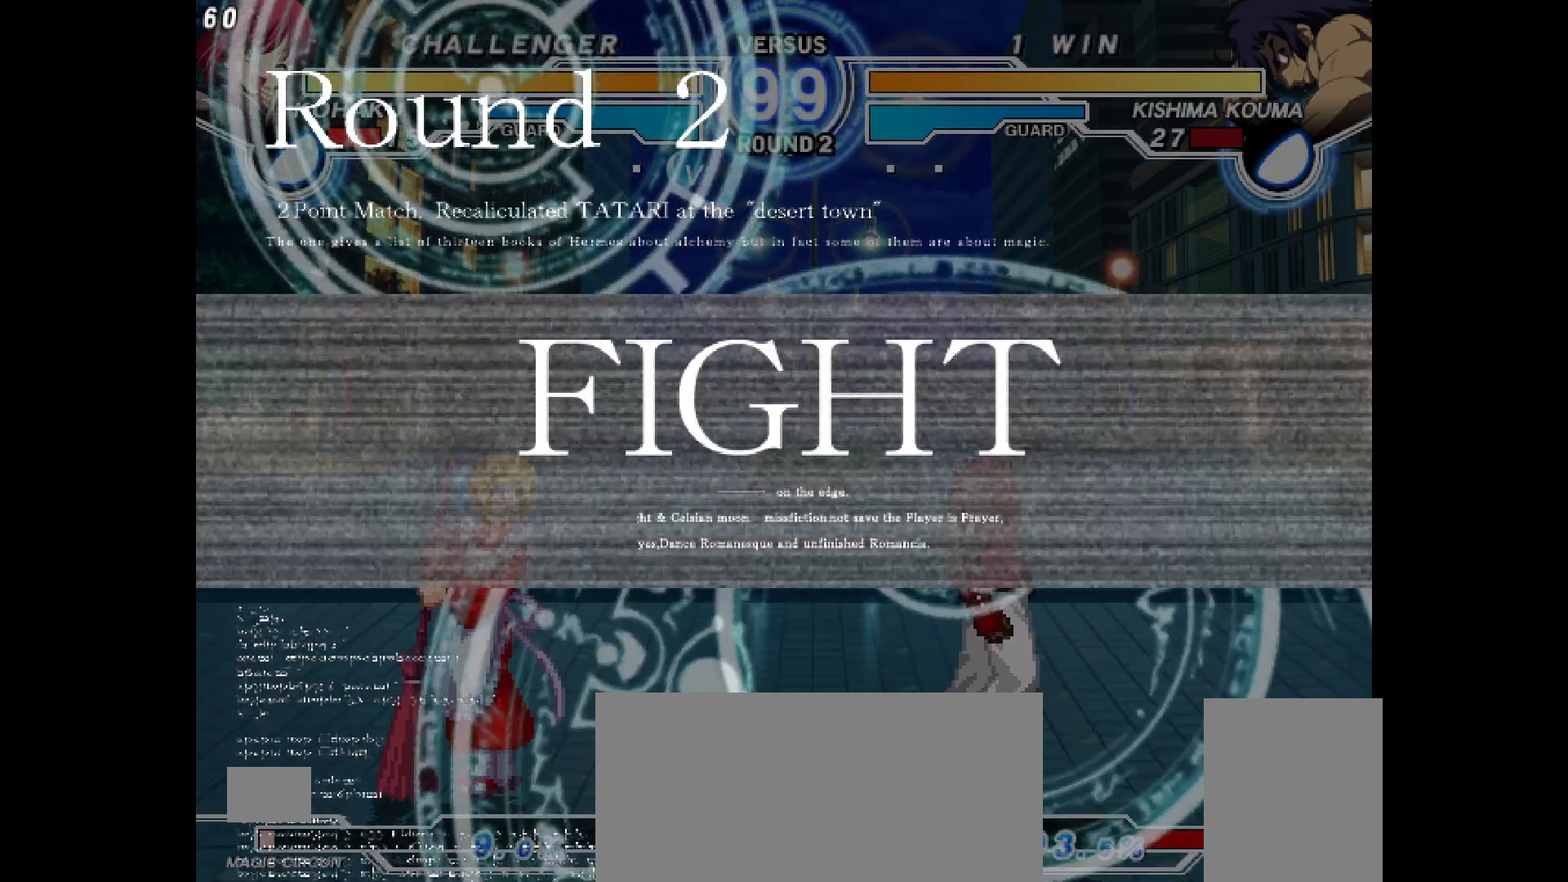
{"buttons": ["DPAD_UP", "DPAD_RIGHT"], "events": [[83, "DPAD_DOWN", "down"], [167, "DPAD_RIGHT", "down"], [183, "DPAD_DOWN", "up"], [183, "DPAD_UP", "down"]]}
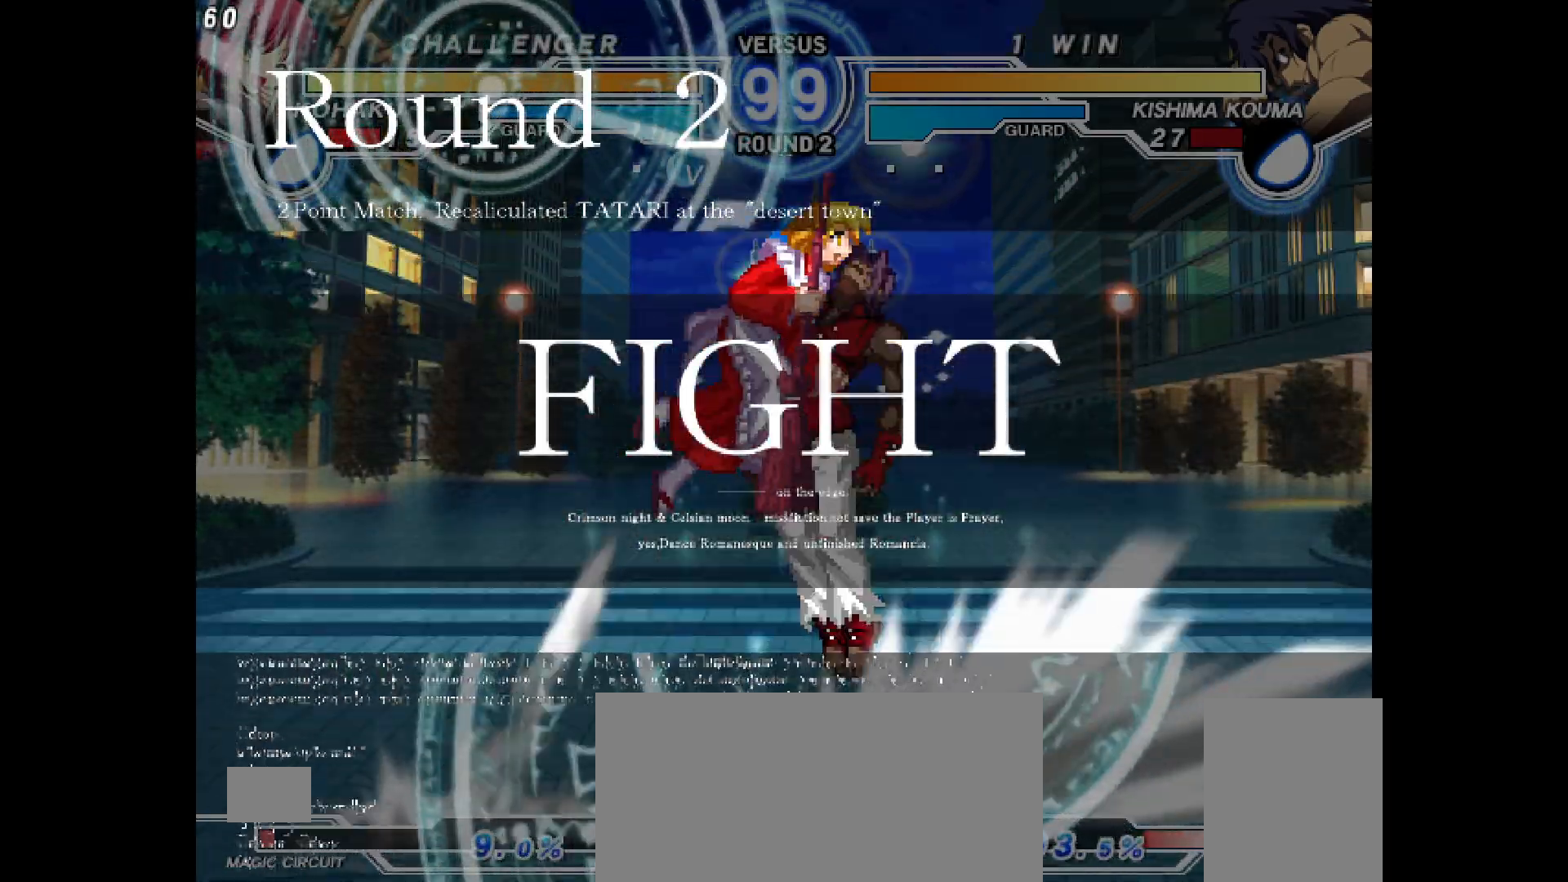
{"buttons": ["CROSS", "DPAD_DOWN", "DPAD_RIGHT"], "events": [[133, "DPAD_UP", "up"], [433, "DPAD_DOWN", "down"], [483, "CROSS", "down"]]}
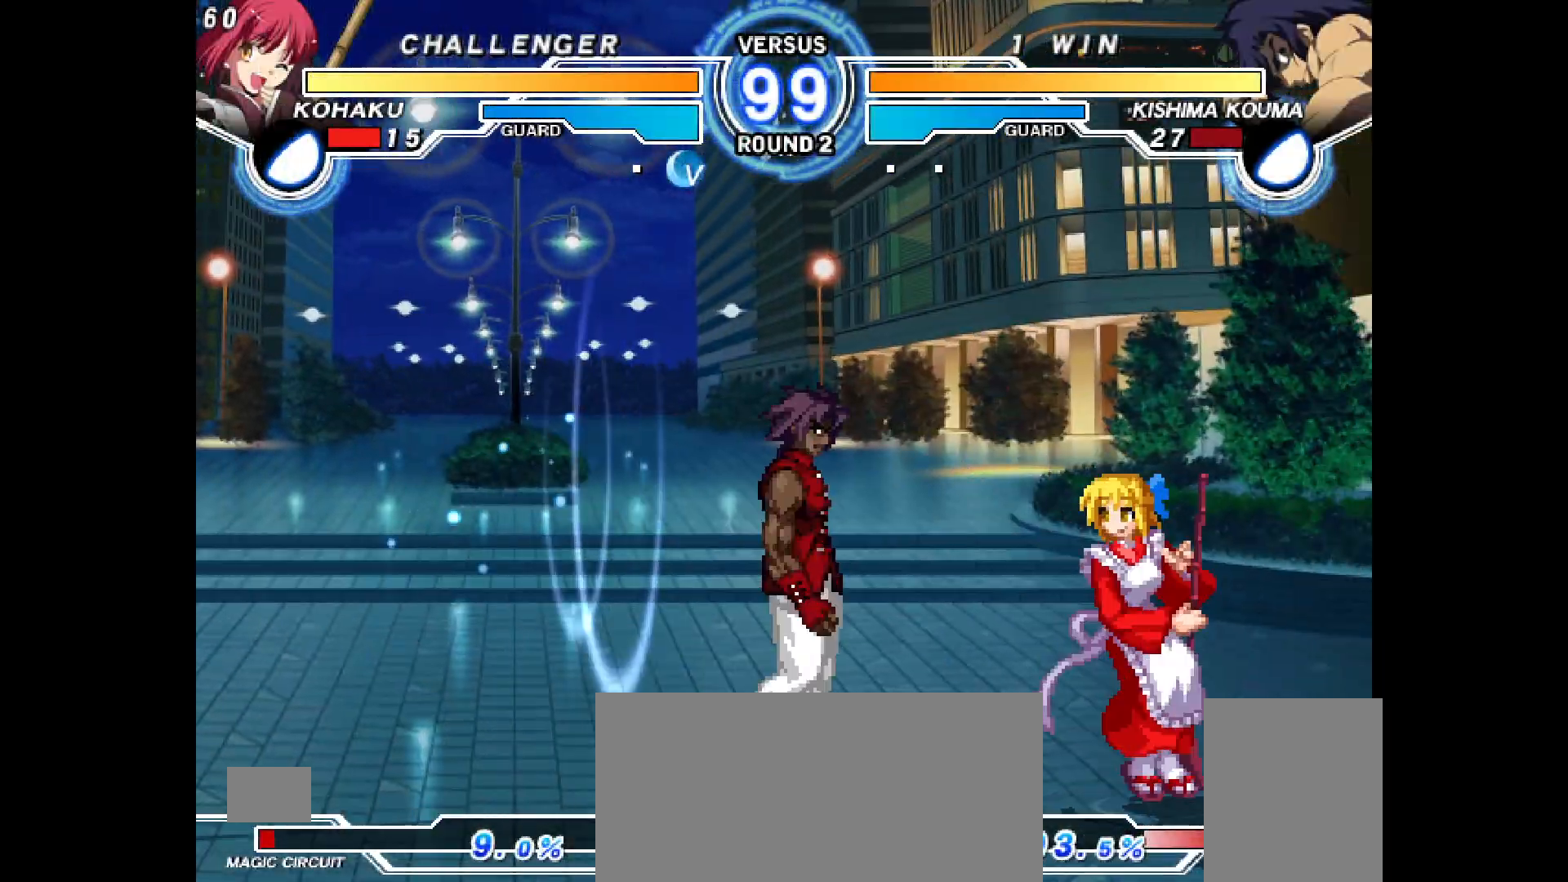
{"buttons": ["R1", "DPAD_DOWN", "DPAD_RIGHT"], "events": [[117, "CROSS", "up"], [267, "TRIANGLE", "down"], [333, "TRIANGLE", "up"], [483, "R1", "down"]]}
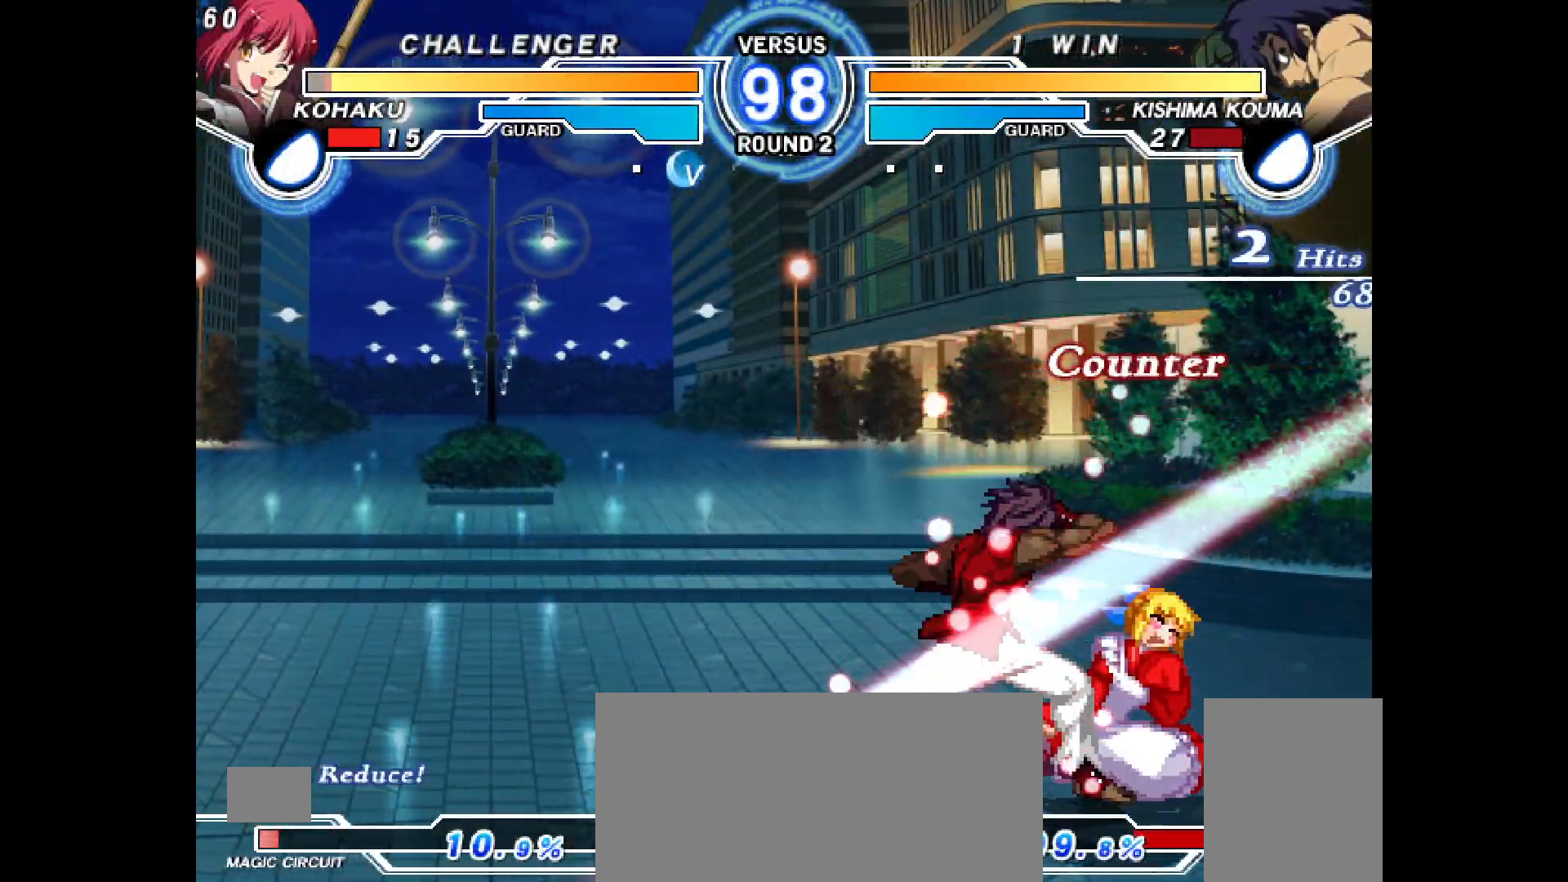
{"buttons": ["CROSS", "CIRCLE", "DPAD_DOWN", "DPAD_RIGHT"], "events": [[17, "CROSS", "down"], [33, "CROSS", "up"], [50, "R1", "up"], [450, "CIRCLE", "down"], [450, "CROSS", "down"]]}
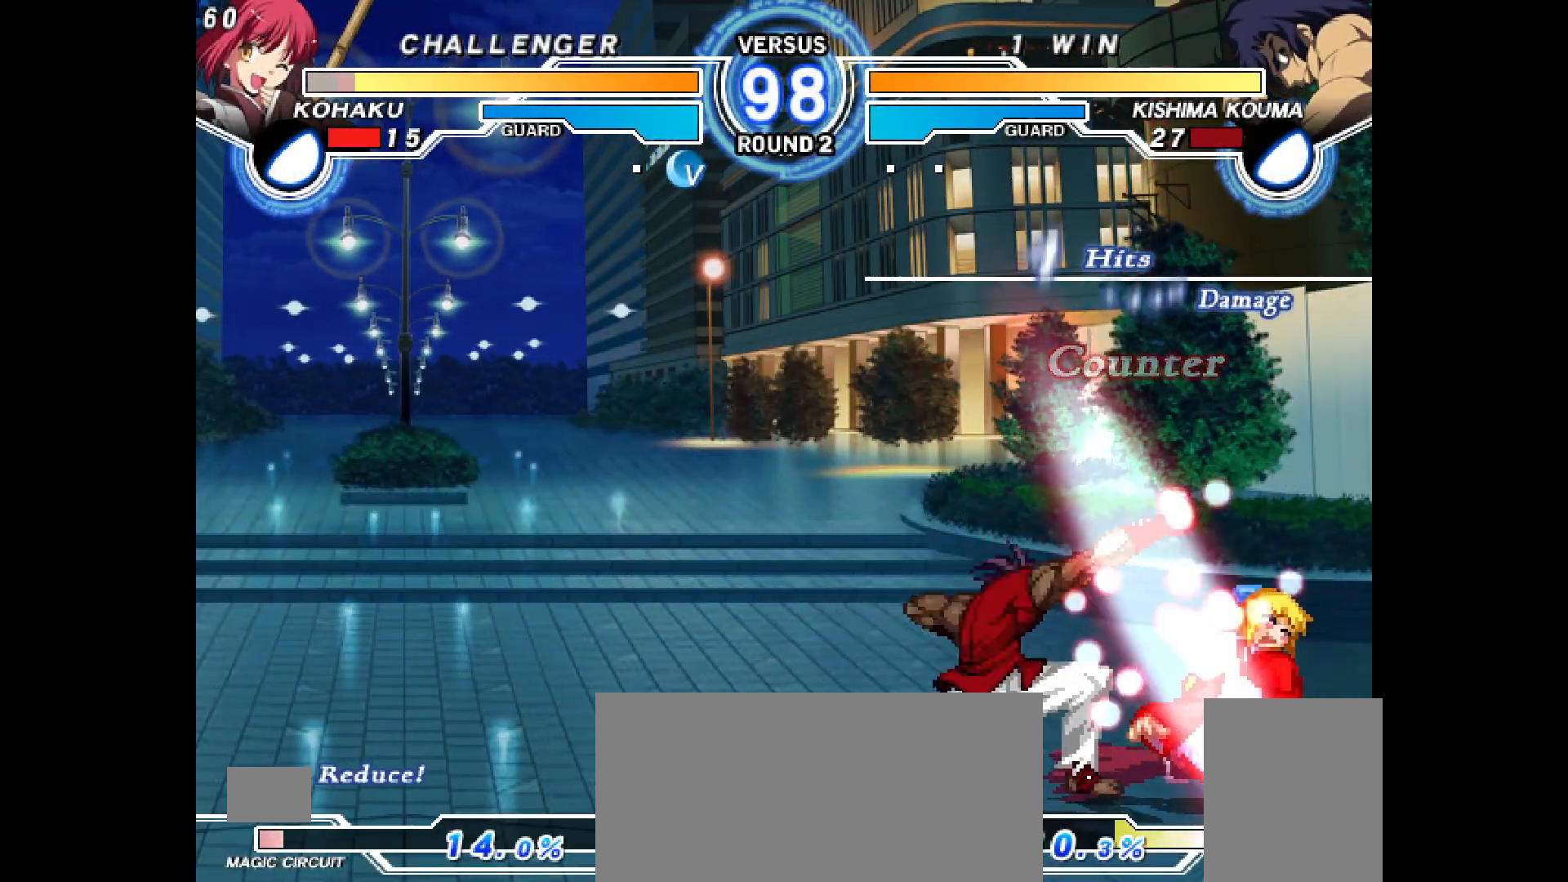
{"buttons": ["DPAD_DOWN", "DPAD_RIGHT"], "events": [[183, "CROSS", "up"], [200, "CIRCLE", "up"], [267, "DPAD_UP", "down"], [383, "DPAD_UP", "up"]]}
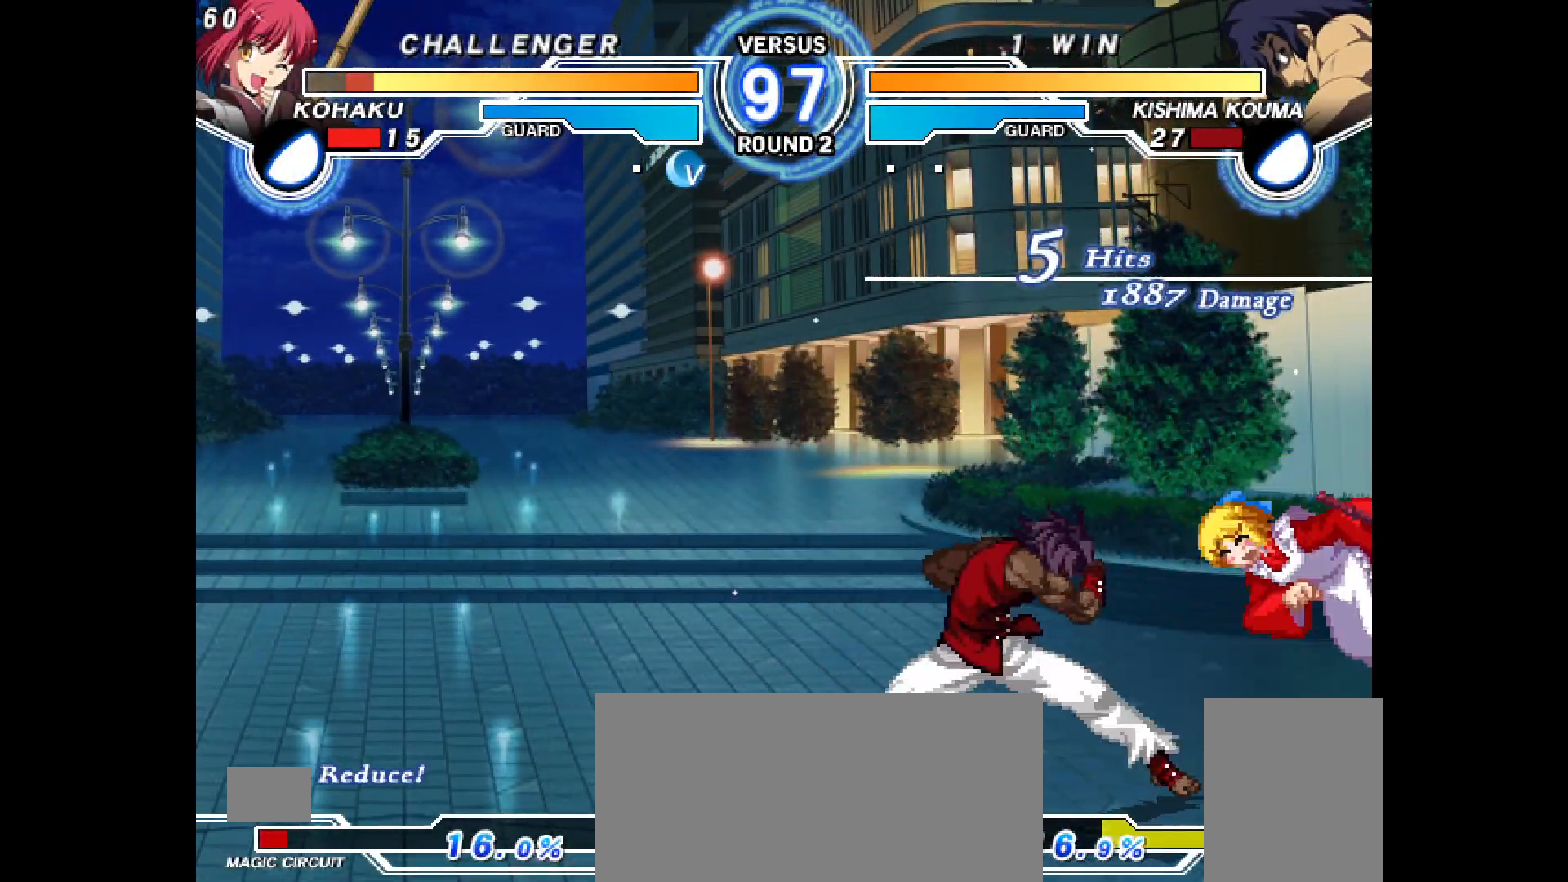
{"buttons": ["CROSS", "CIRCLE", "DPAD_LEFT"], "events": [[33, "CIRCLE", "down"], [50, "CROSS", "down"], [233, "CROSS", "up"], [250, "CIRCLE", "up"], [250, "DPAD_DOWN", "up"], [250, "DPAD_RIGHT", "up"], [333, "DPAD_LEFT", "down"], [350, "CIRCLE", "down"], [350, "CROSS", "down"]]}
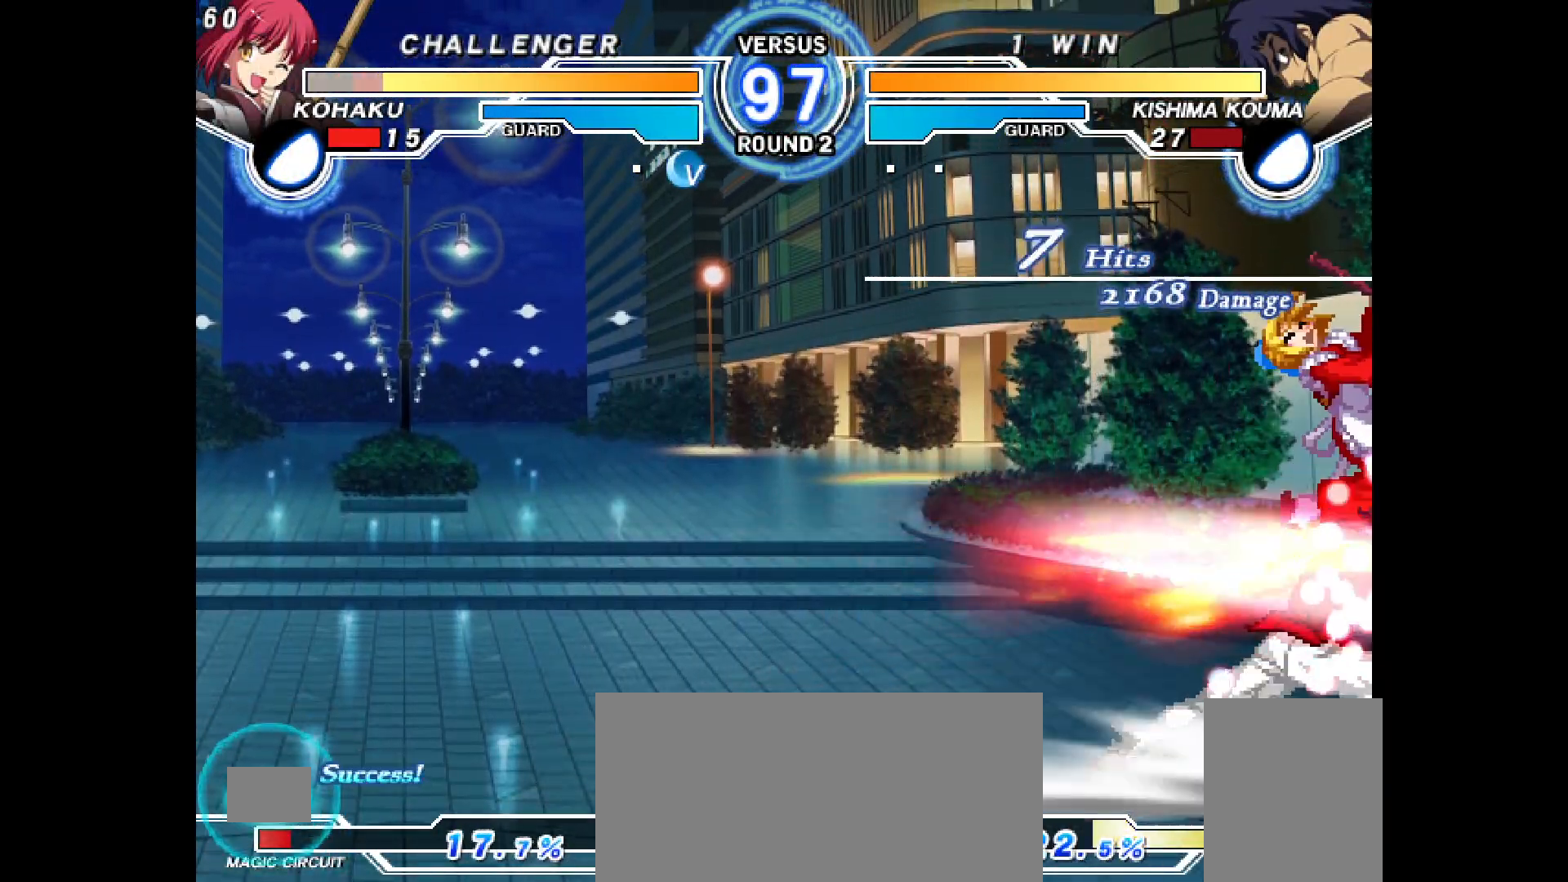
{"buttons": ["CROSS", "CIRCLE", "DPAD_LEFT"], "events": [[100, "CROSS", "up"], [117, "CIRCLE", "up"], [117, "DPAD_LEFT", "up"], [400, "CIRCLE", "down"], [400, "CROSS", "down"], [400, "DPAD_LEFT", "down"]]}
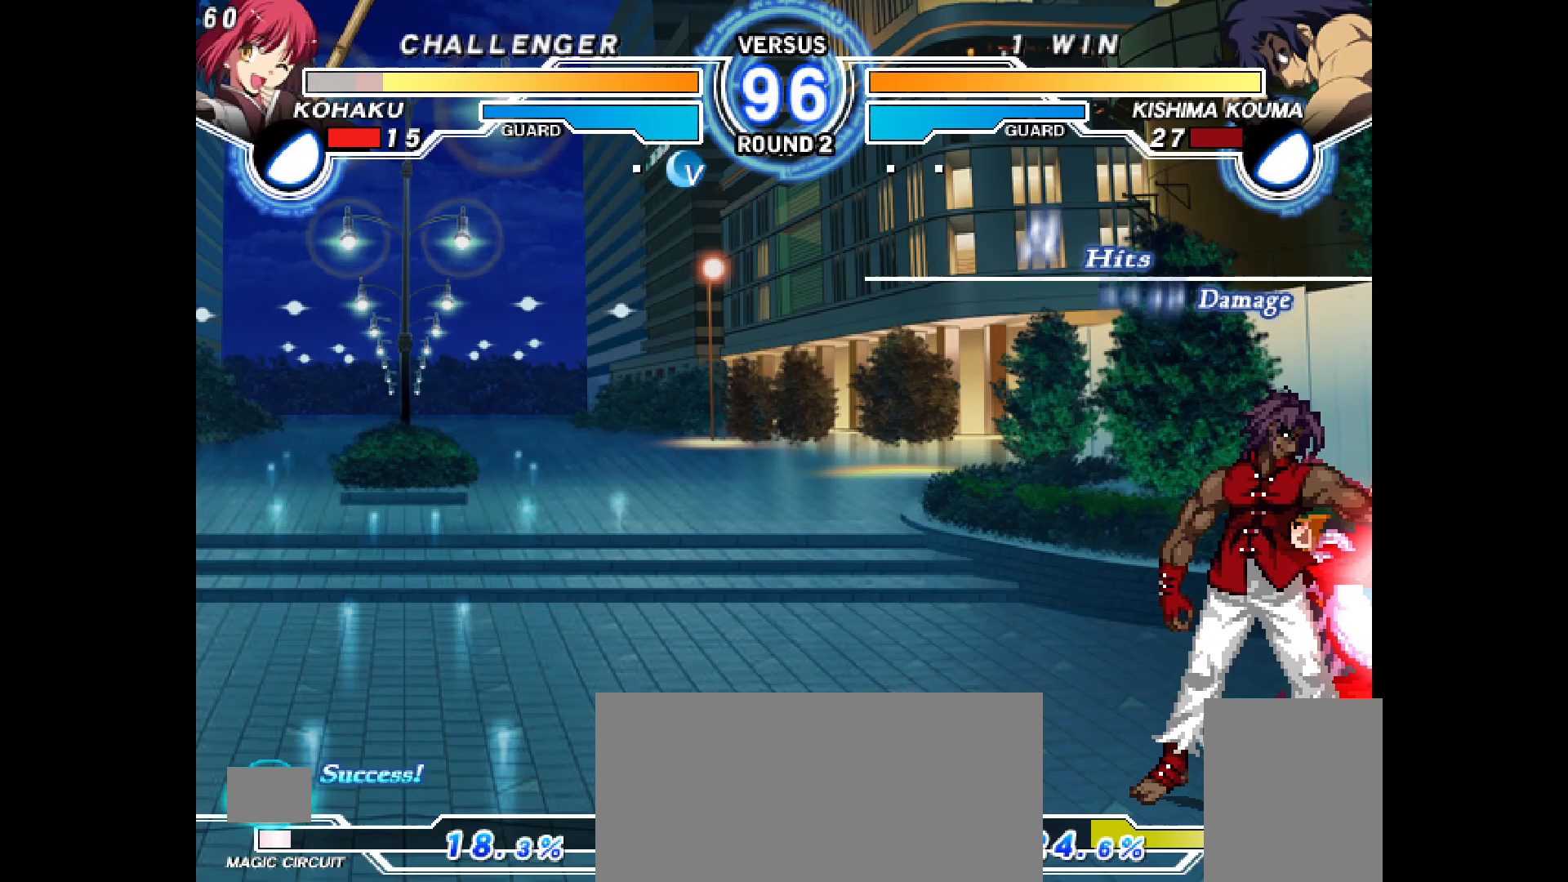
{"buttons": ["CIRCLE"], "events": [[133, "CROSS", "up"], [133, "DPAD_LEFT", "up"], [167, "CIRCLE", "up"], [283, "CIRCLE", "down"], [283, "CROSS", "down"], [283, "DPAD_LEFT", "down"], [467, "DPAD_LEFT", "up"], [500, "CROSS", "up"]]}
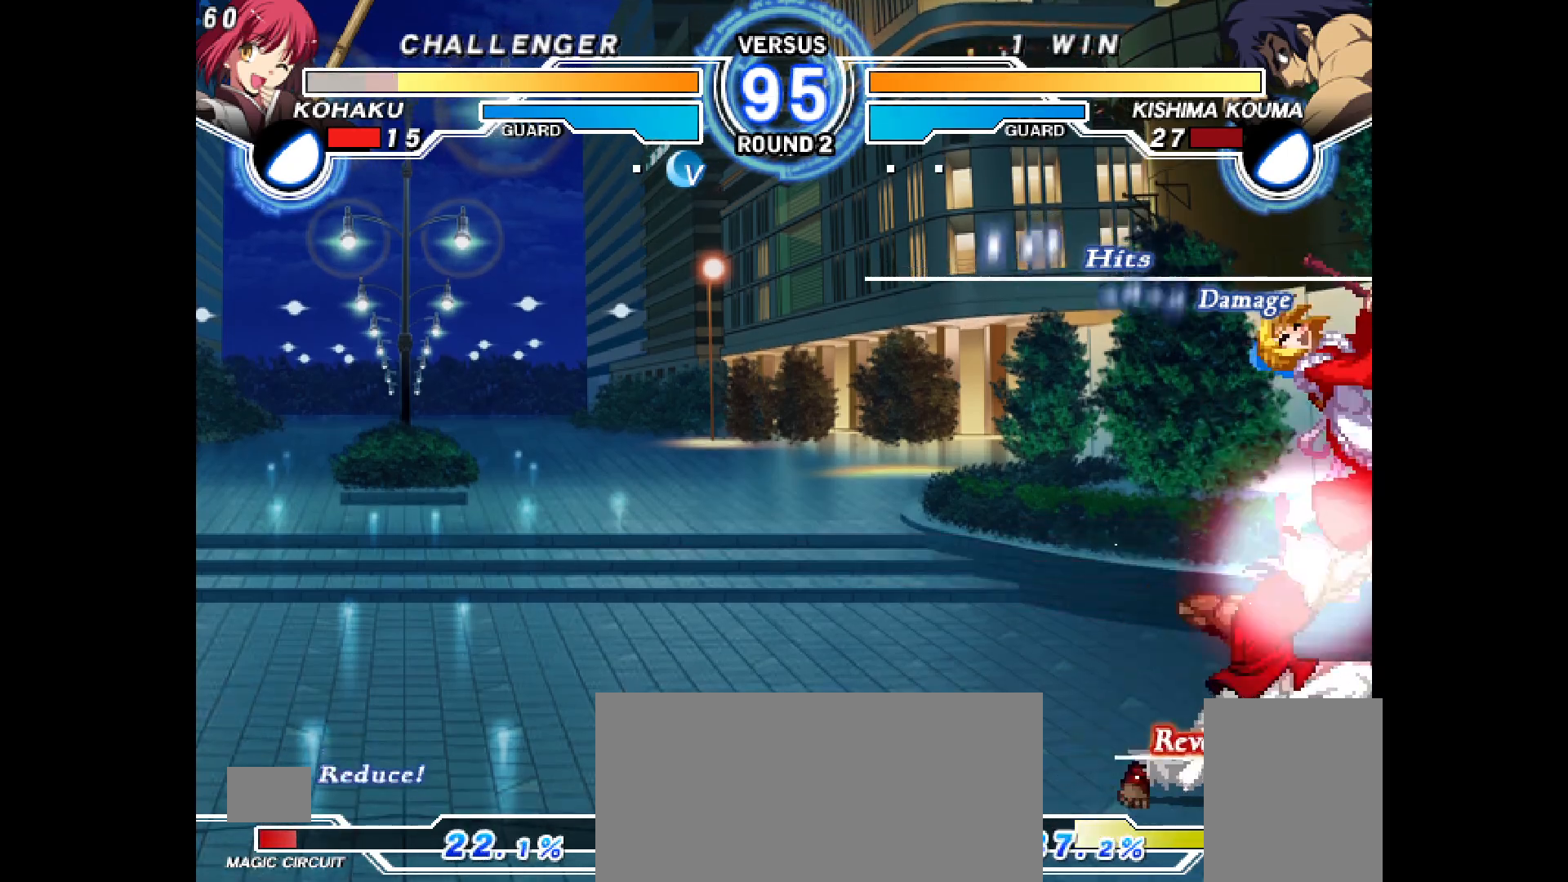
{"buttons": ["CROSS", "CIRCLE", "DPAD_LEFT"], "events": [[17, "CIRCLE", "up"], [100, "CIRCLE", "down"], [100, "DPAD_LEFT", "down"], [117, "CROSS", "down"], [300, "CROSS", "up"], [317, "CIRCLE", "up"], [317, "DPAD_LEFT", "up"], [400, "CIRCLE", "down"], [400, "DPAD_LEFT", "down"], [417, "CROSS", "down"]]}
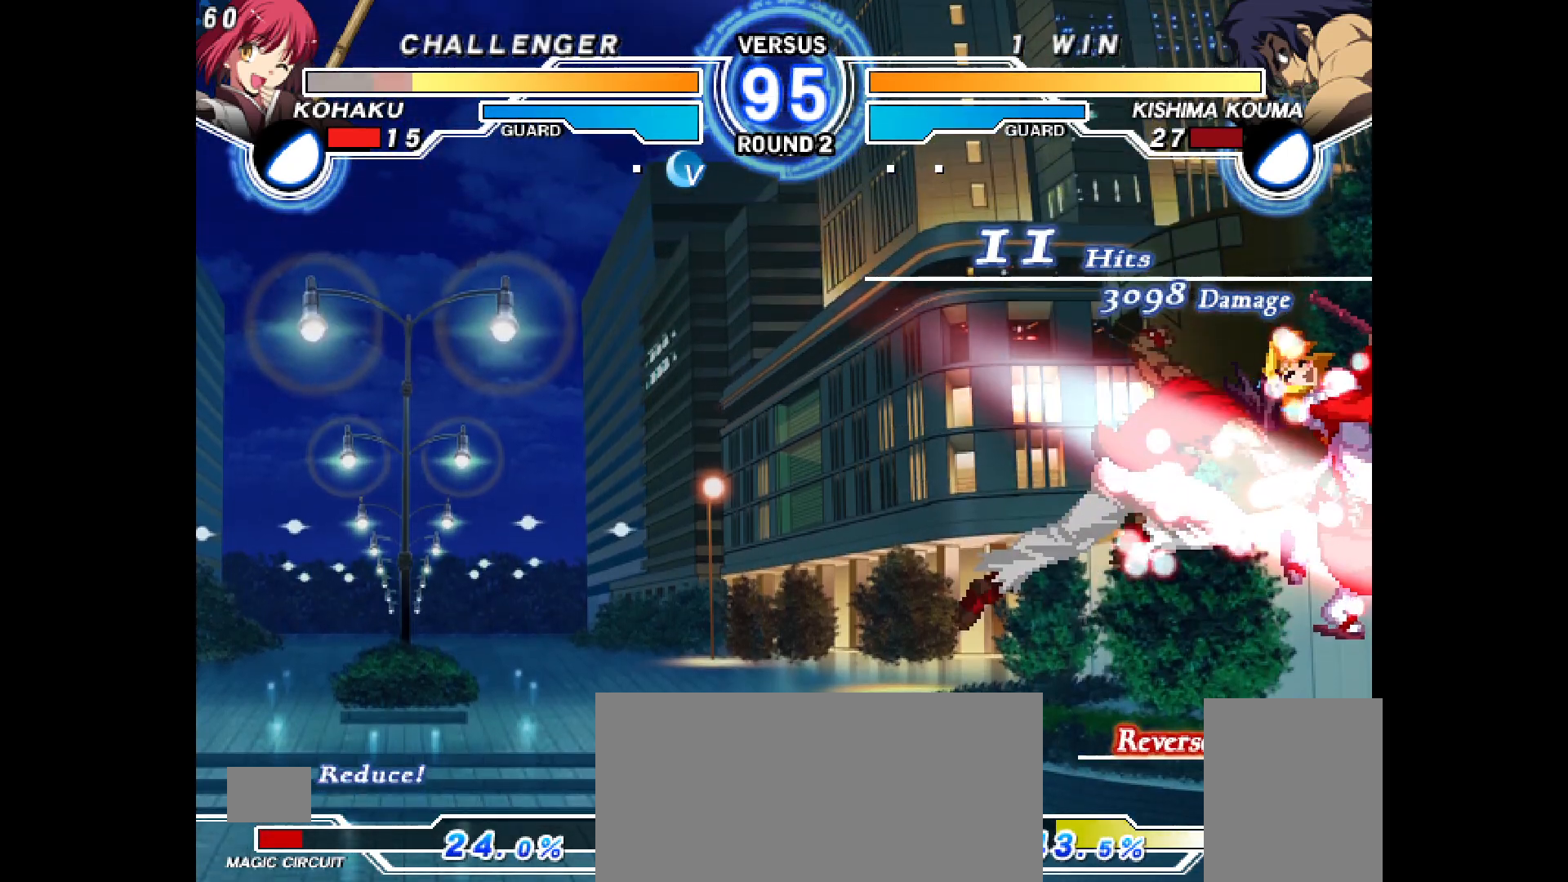
{"buttons": [], "events": [[83, "CROSS", "up"], [100, "CIRCLE", "up"], [100, "DPAD_LEFT", "up"], [200, "CIRCLE", "down"], [200, "CROSS", "down"], [200, "DPAD_LEFT", "down"], [383, "CROSS", "up"], [383, "DPAD_LEFT", "up"], [400, "CIRCLE", "up"]]}
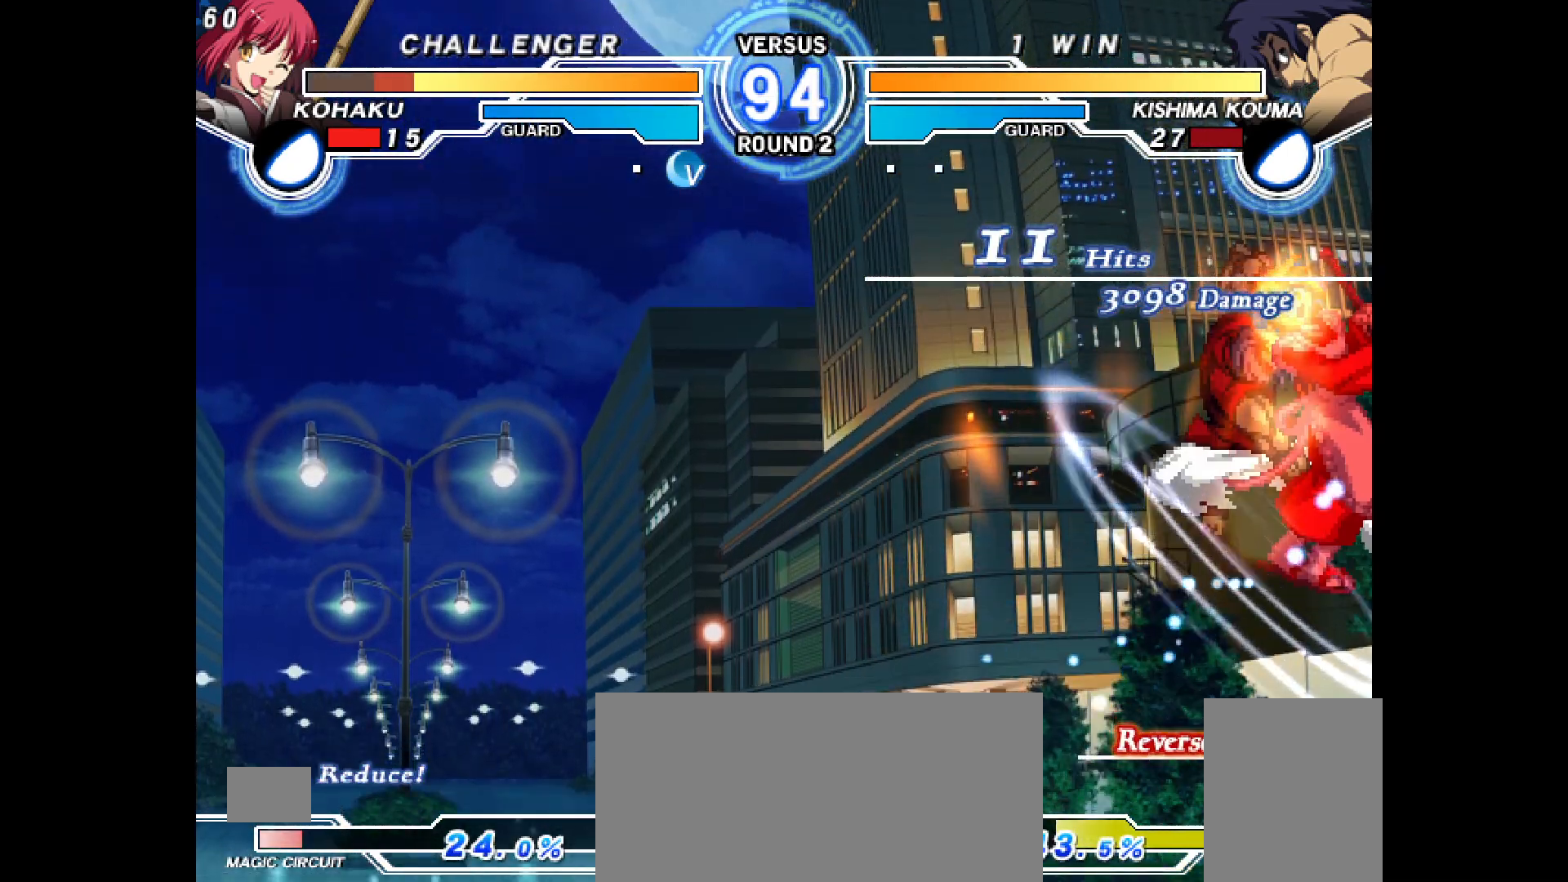
{"buttons": ["CIRCLE", "DPAD_LEFT"]}
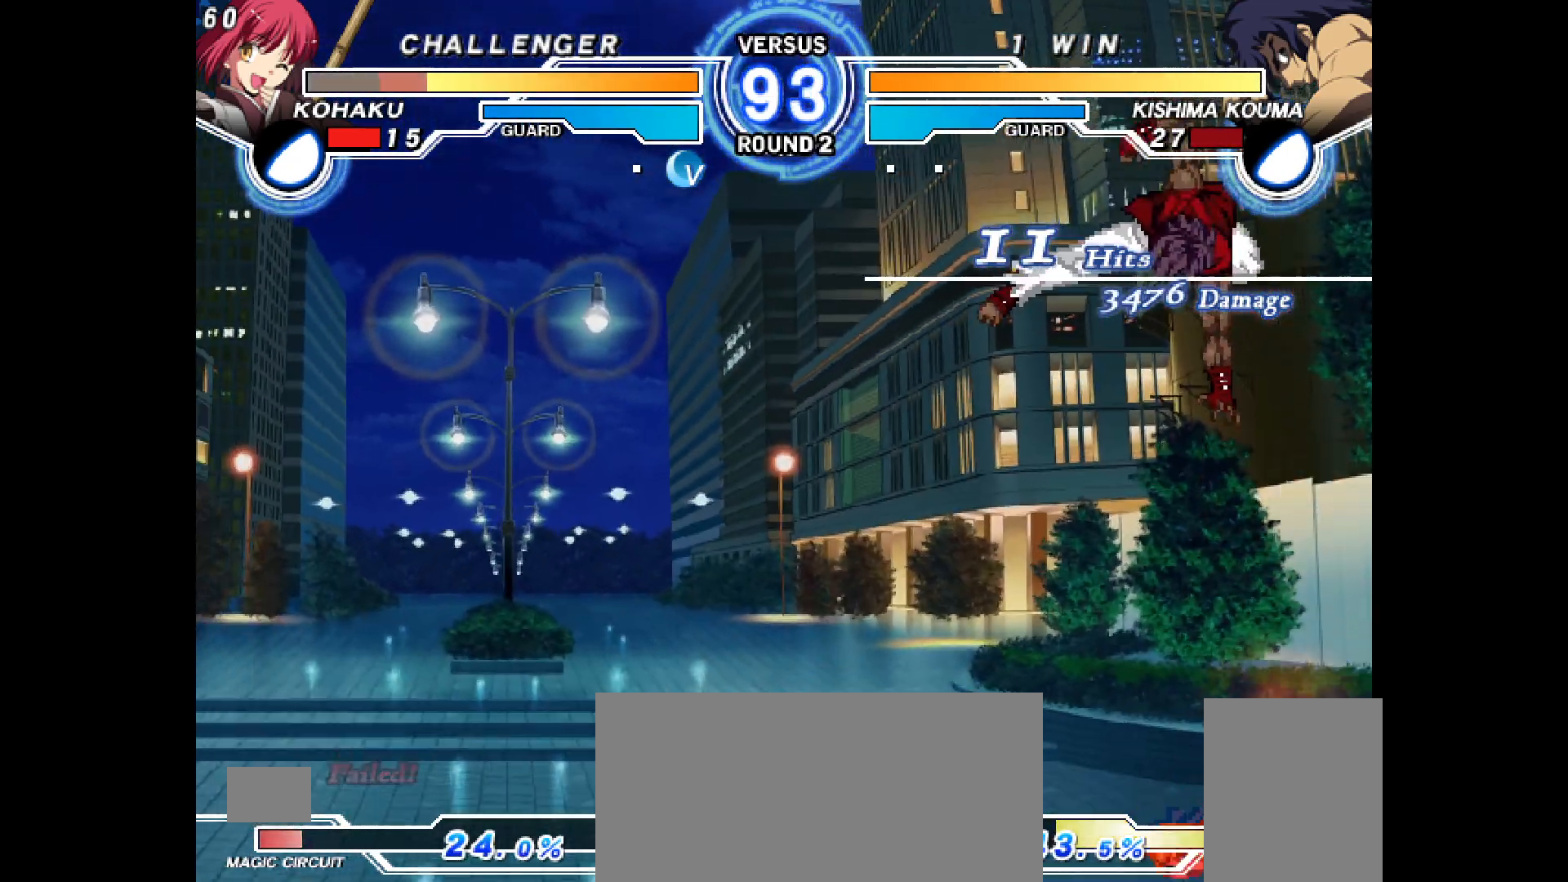
{"buttons": ["DPAD_DOWN", "DPAD_RIGHT"], "events": [[50, "CIRCLE", "up"], [50, "DPAD_LEFT", "up"], [250, "DPAD_RIGHT", "down"], [467, "DPAD_DOWN", "down"]]}
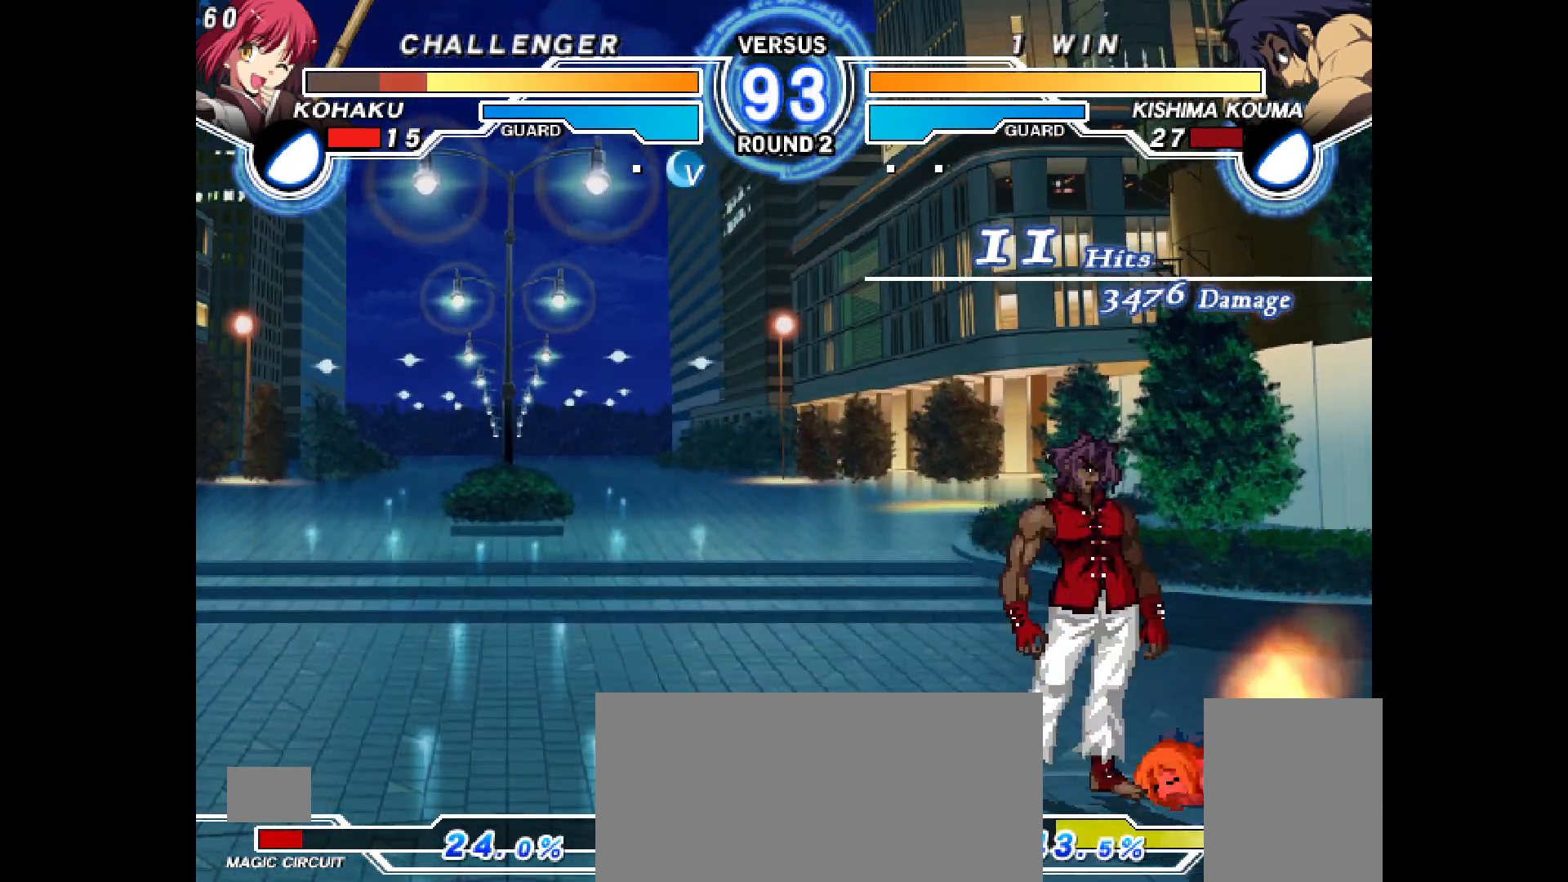
{"buttons": ["DPAD_UP", "DPAD_LEFT"], "events": [[333, "R1", "down"], [383, "R1", "up"], [417, "DPAD_DOWN", "up"], [417, "DPAD_UP", "down"], [467, "DPAD_LEFT", "down"], [467, "DPAD_RIGHT", "up"]]}
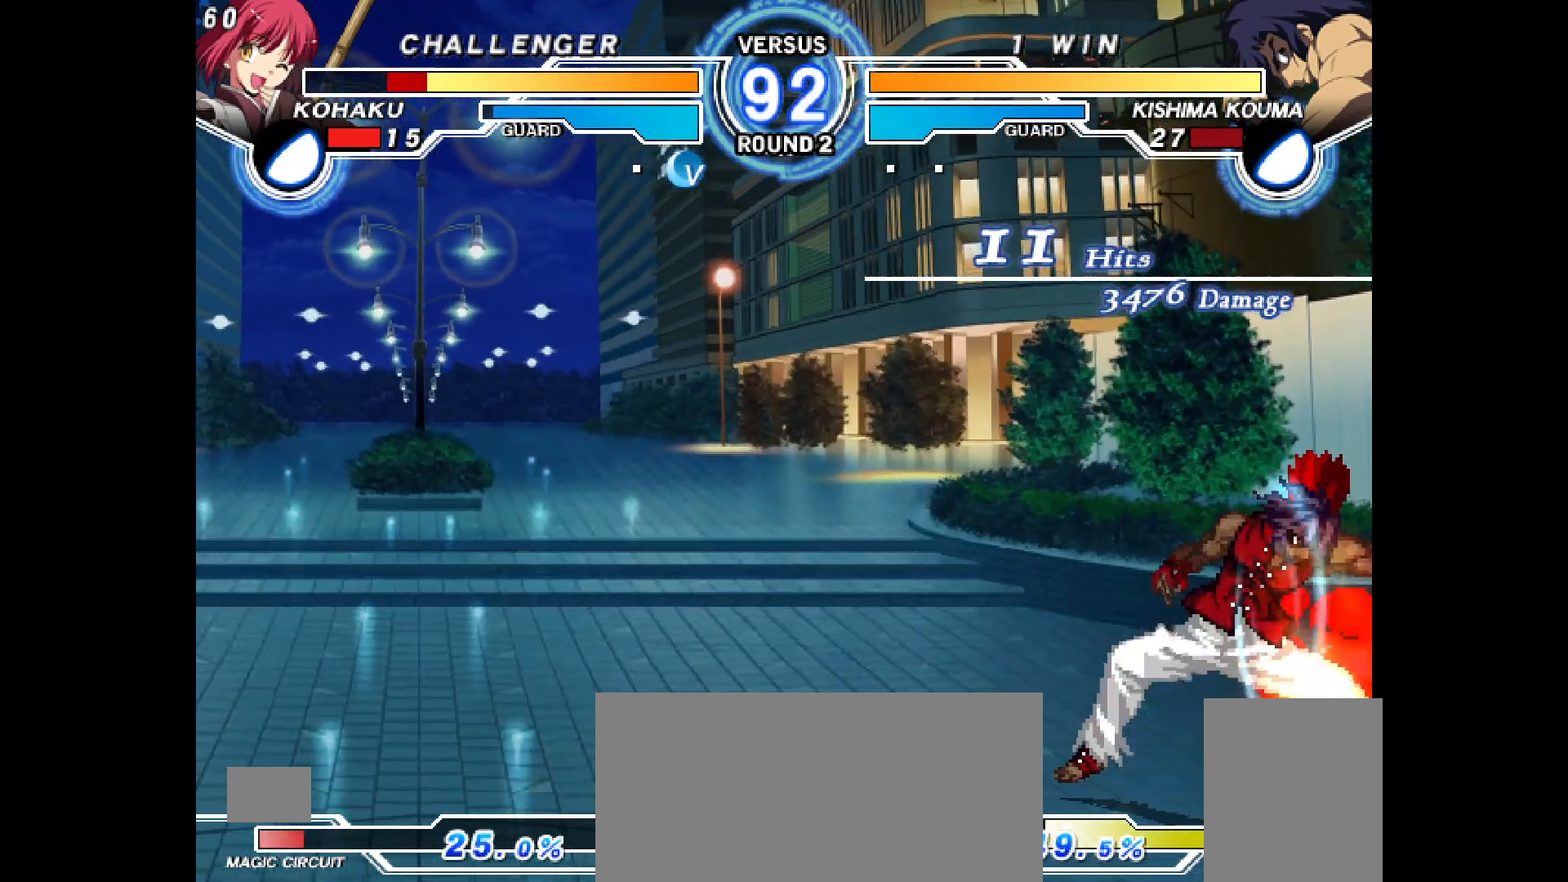
{"buttons": ["DPAD_DOWN", "DPAD_RIGHT"], "events": [[183, "DPAD_LEFT", "up"], [333, "DPAD_UP", "up"], [367, "DPAD_RIGHT", "down"], [400, "DPAD_DOWN", "down"]]}
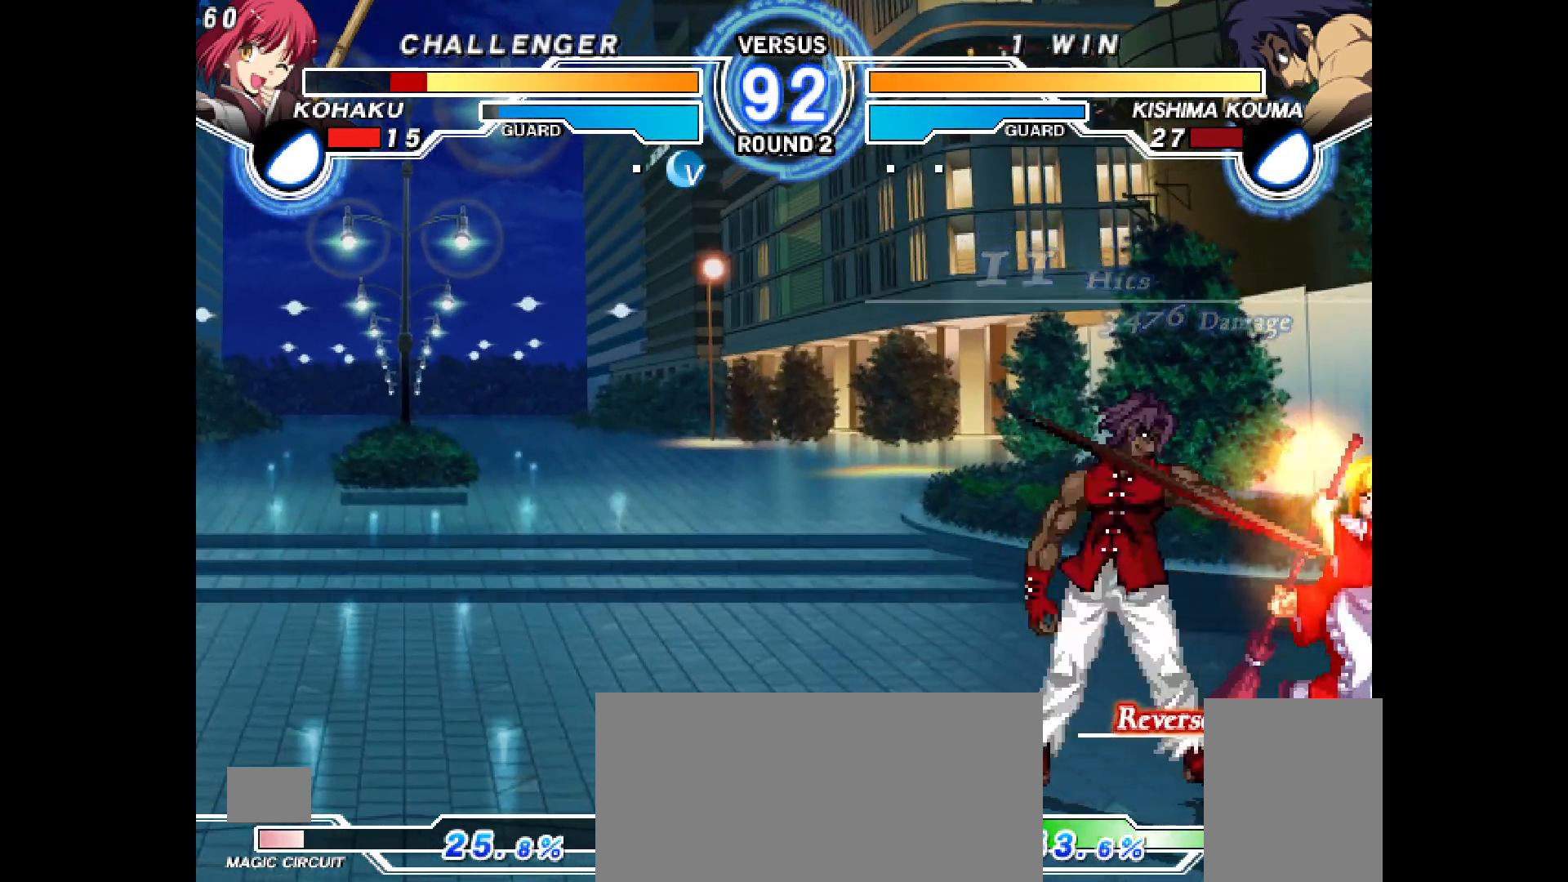
{"buttons": ["DPAD_DOWN", "DPAD_RIGHT"], "events": []}
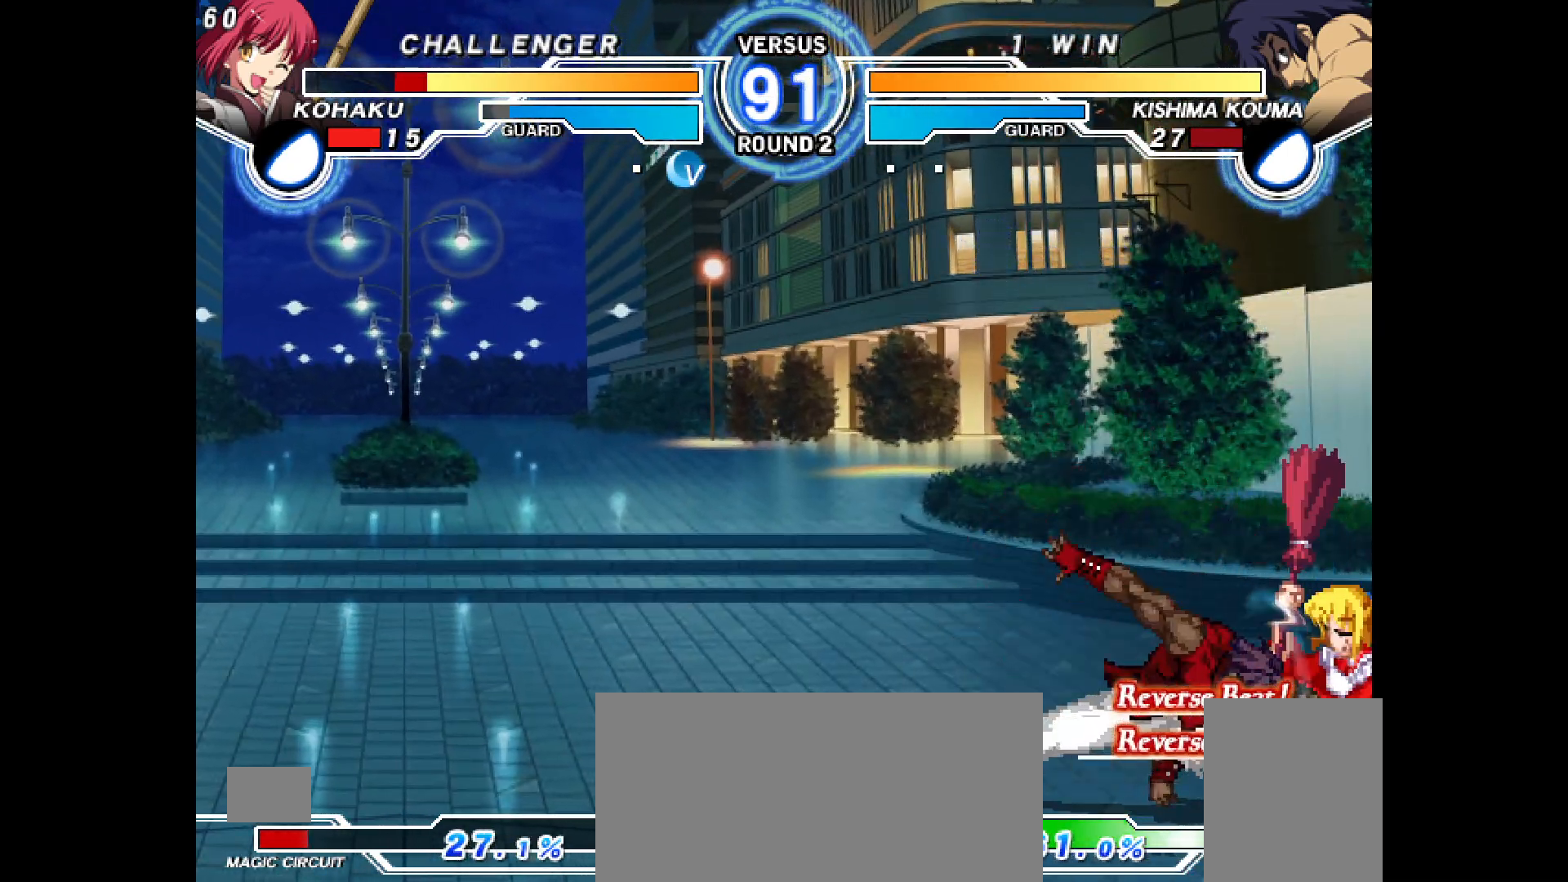
{"buttons": ["DPAD_DOWN", "DPAD_RIGHT"]}
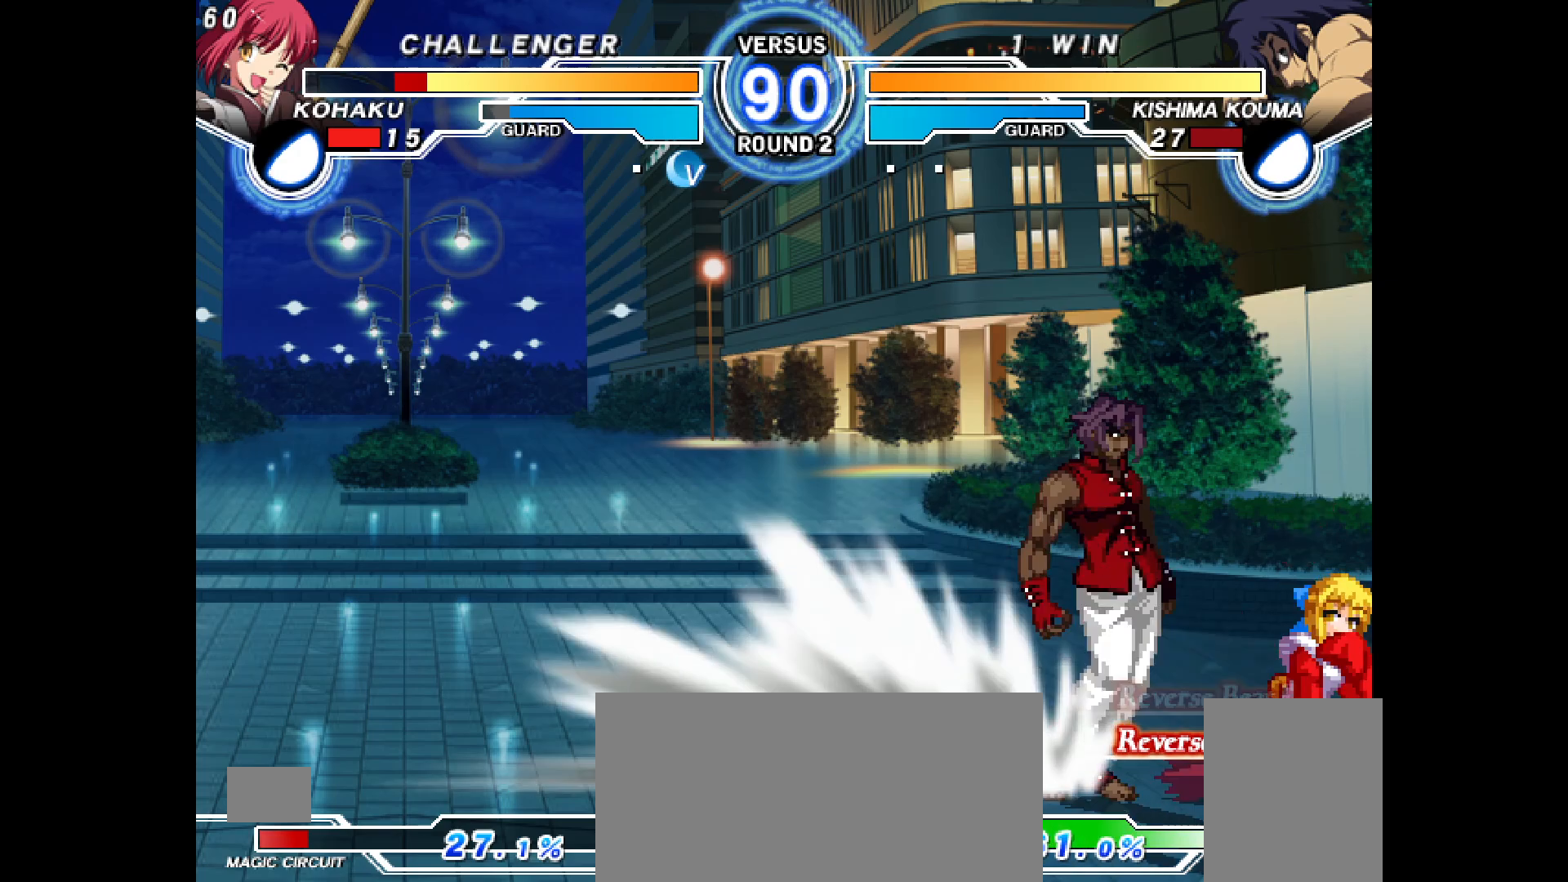
{"buttons": ["DPAD_DOWN", "DPAD_RIGHT"]}
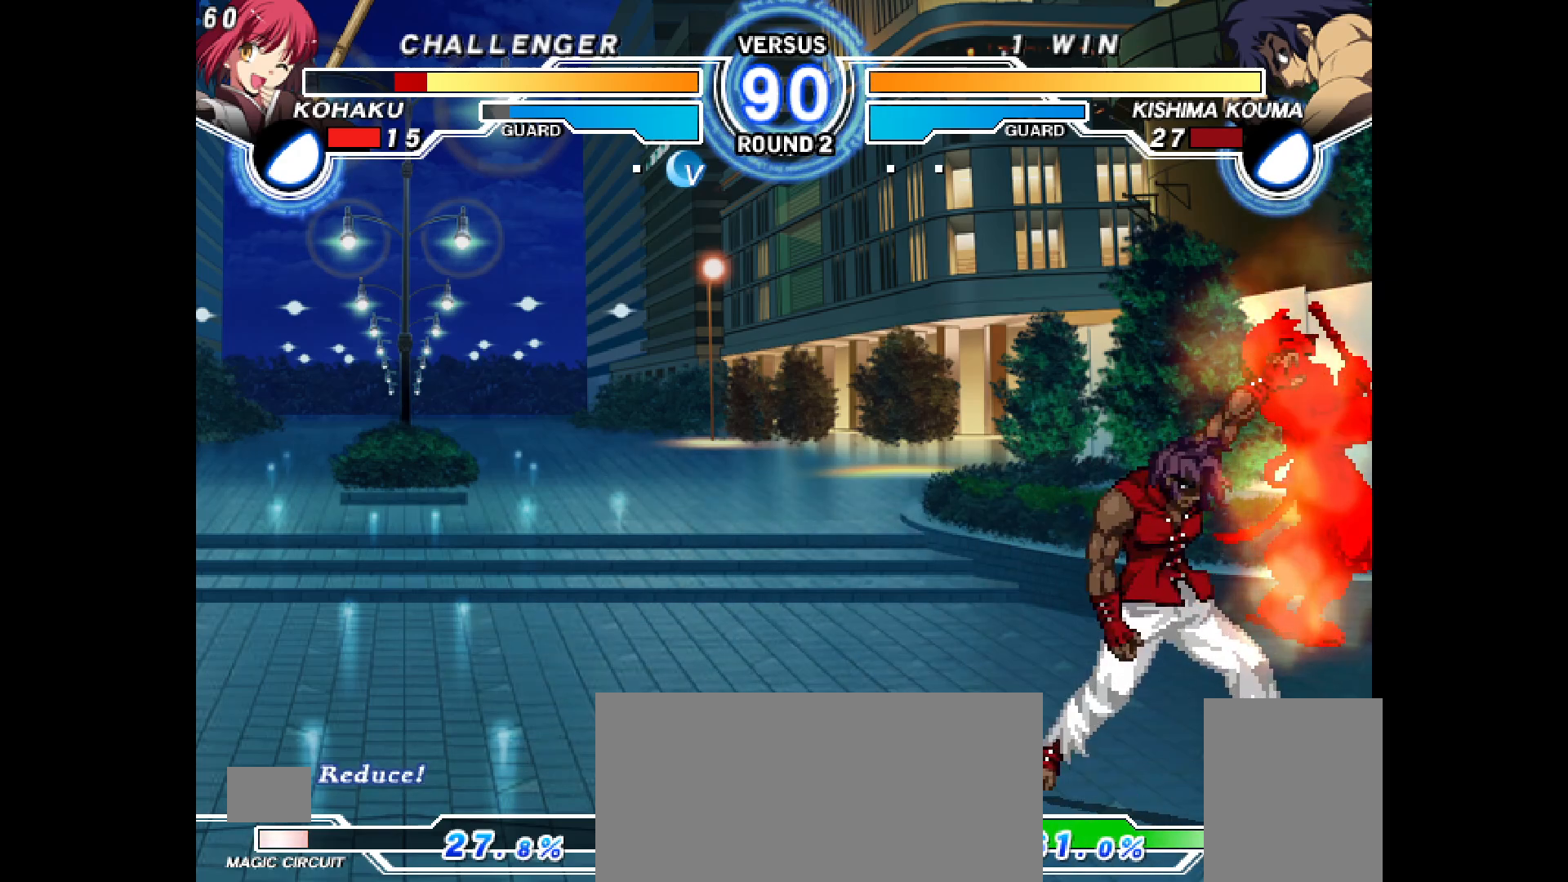
{"buttons": ["CROSS", "DPAD_DOWN", "DPAD_RIGHT"], "events": [[150, "CROSS", "down"]]}
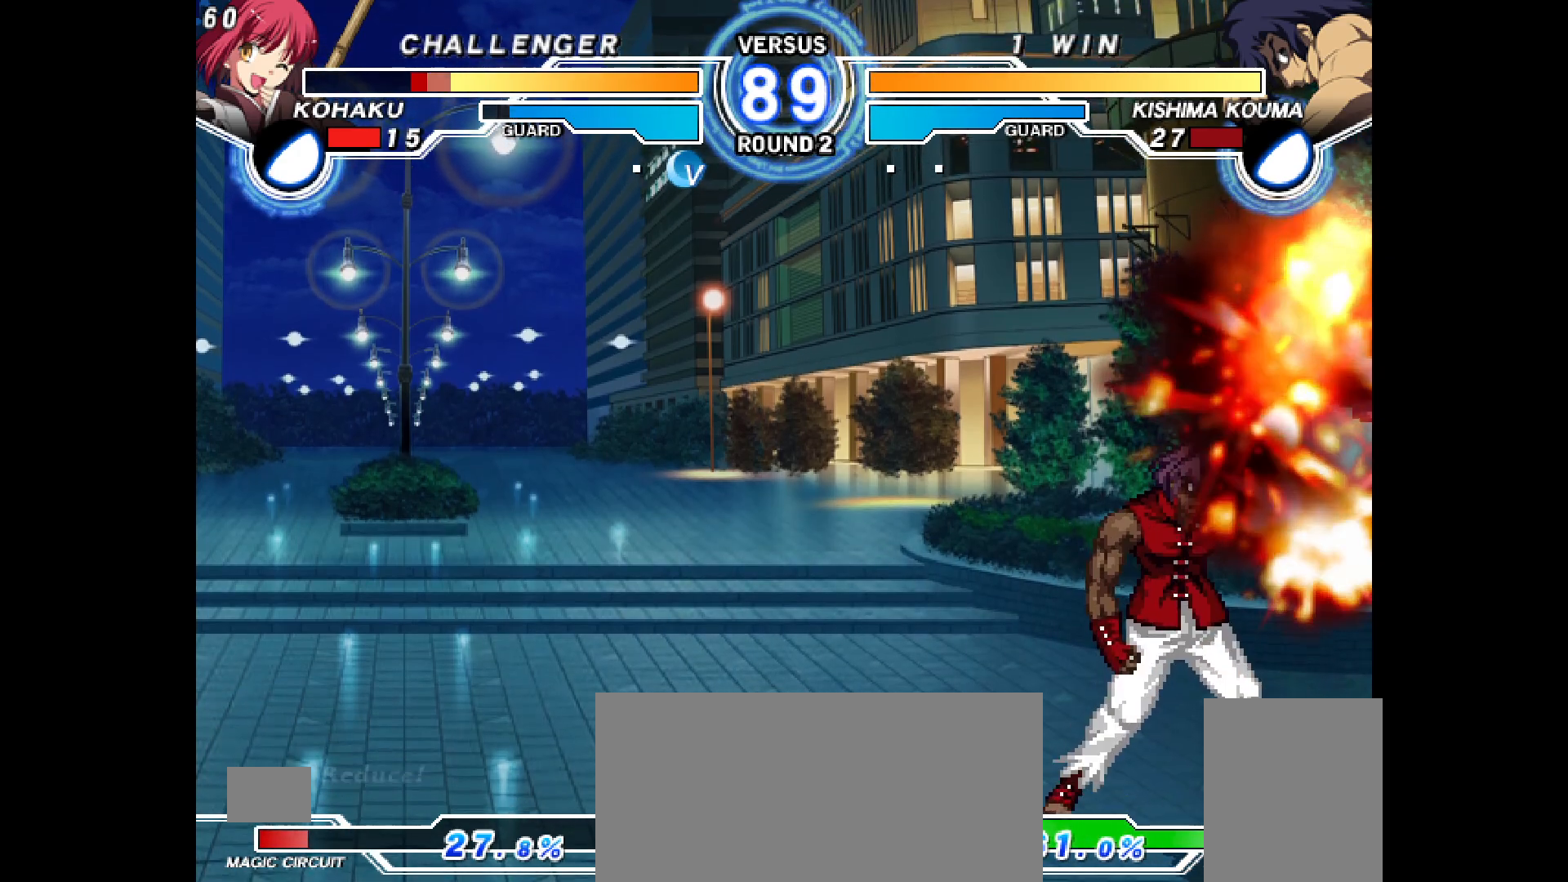
{"buttons": ["DPAD_DOWN", "DPAD_RIGHT"], "events": [[100, "CROSS", "up"]]}
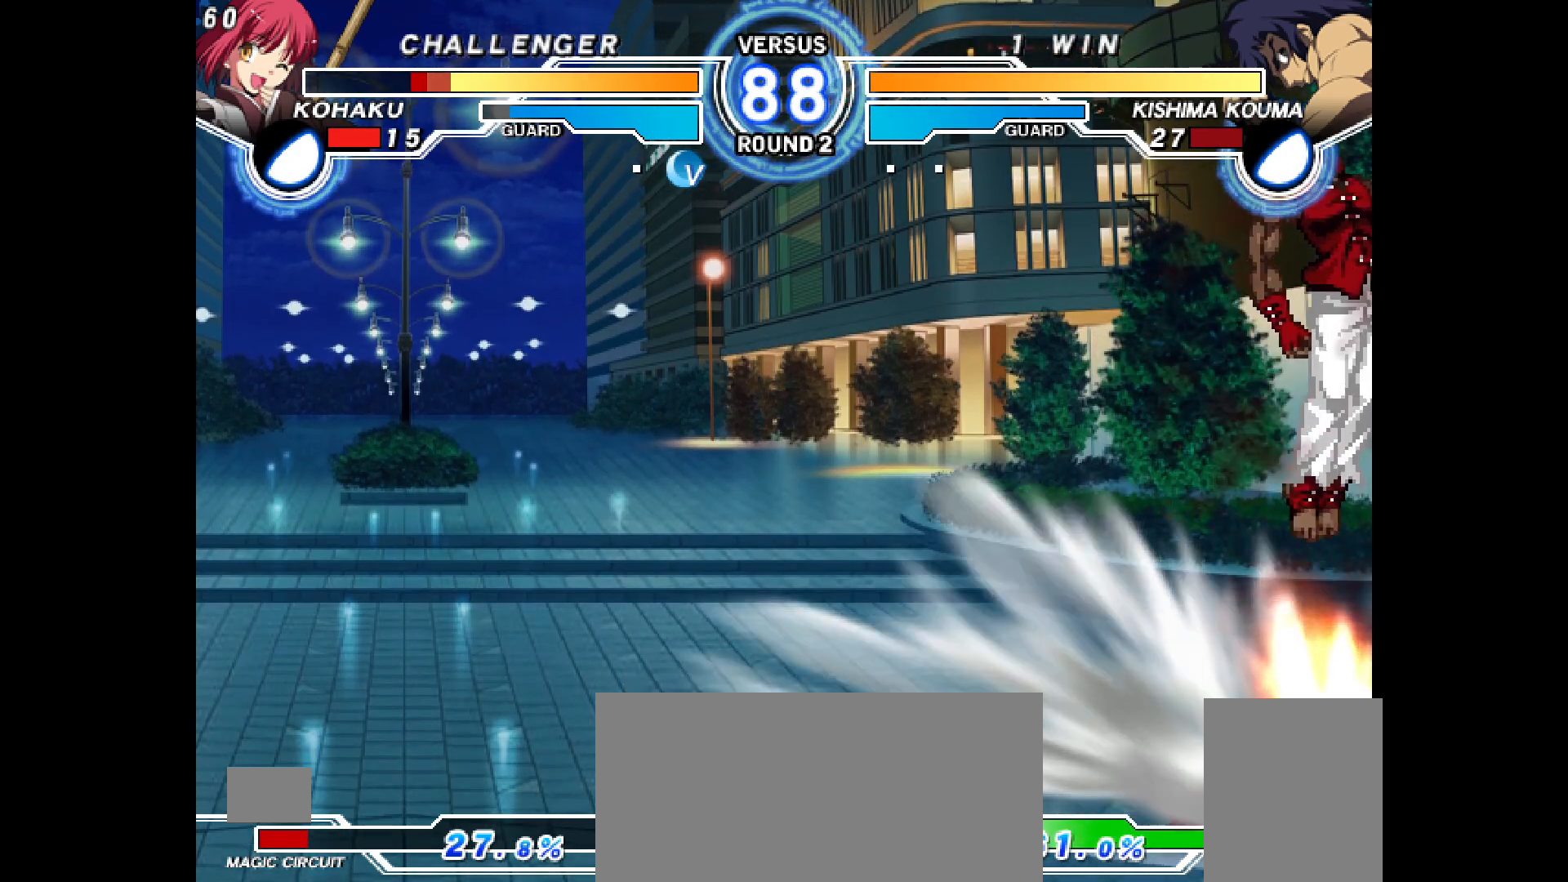
{"buttons": ["DPAD_RIGHT"], "events": [[150, "DPAD_DOWN", "up"]]}
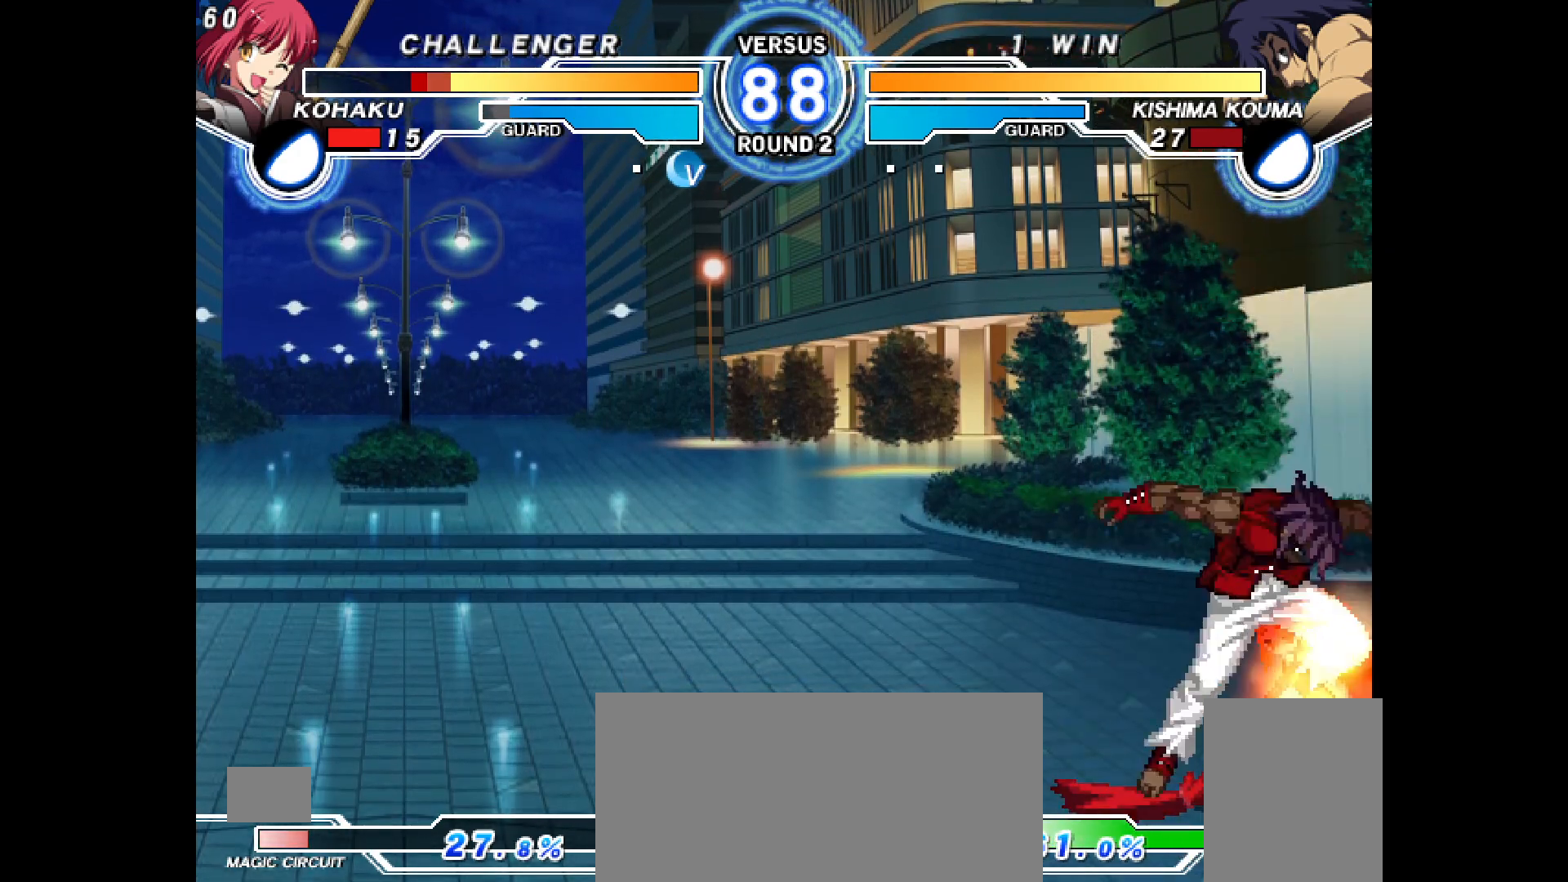
{"buttons": ["DPAD_DOWN", "DPAD_RIGHT"], "events": [[17, "DPAD_DOWN", "down"]]}
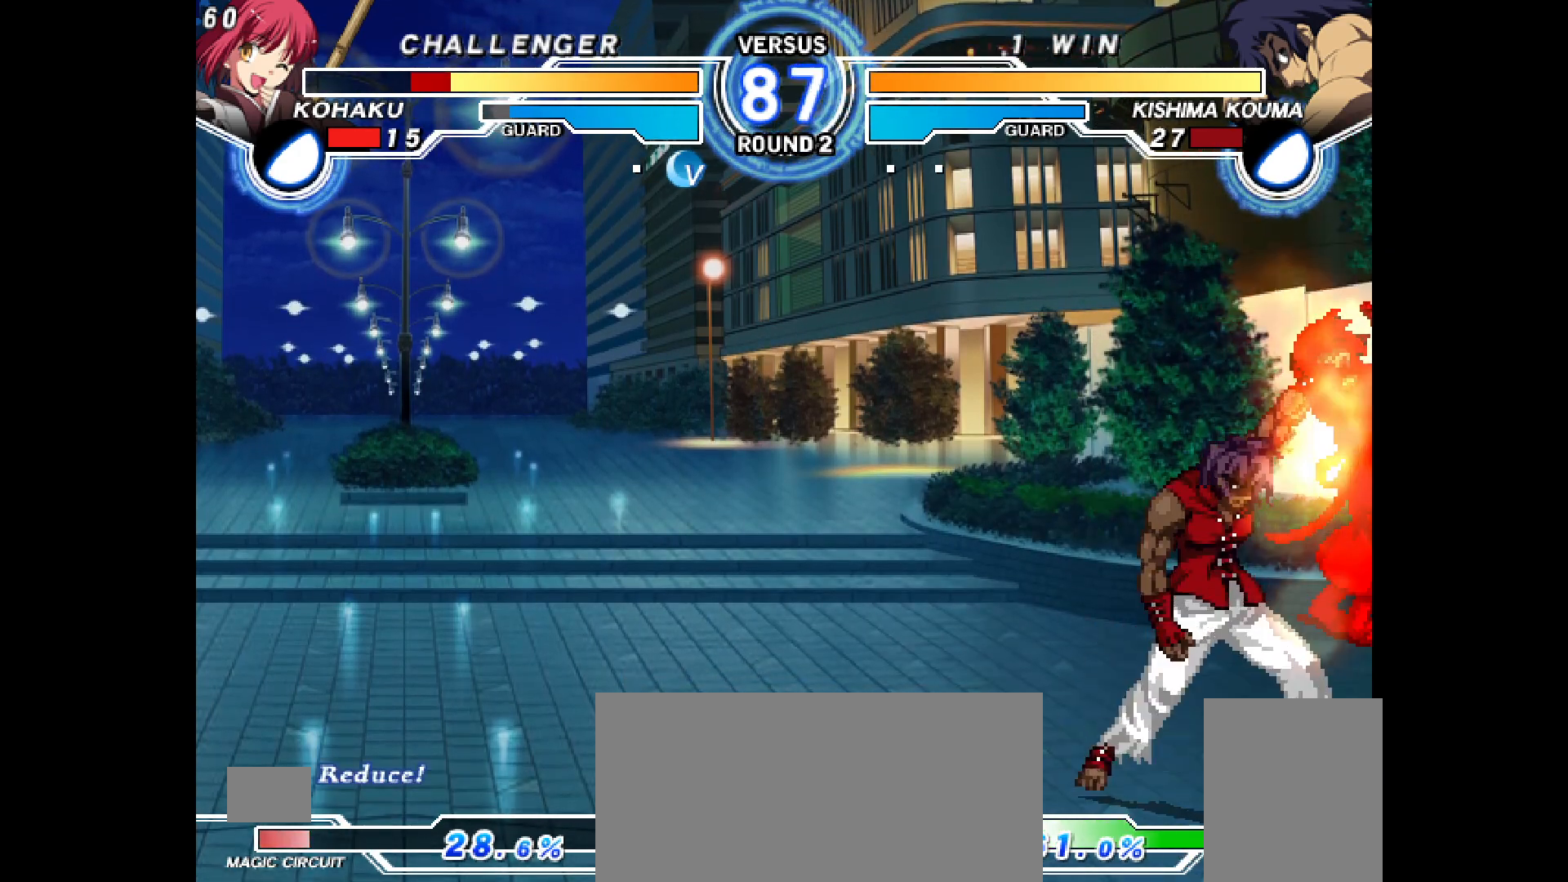
{"buttons": ["CROSS", "DPAD_DOWN", "DPAD_RIGHT"], "events": [[450, "CROSS", "down"]]}
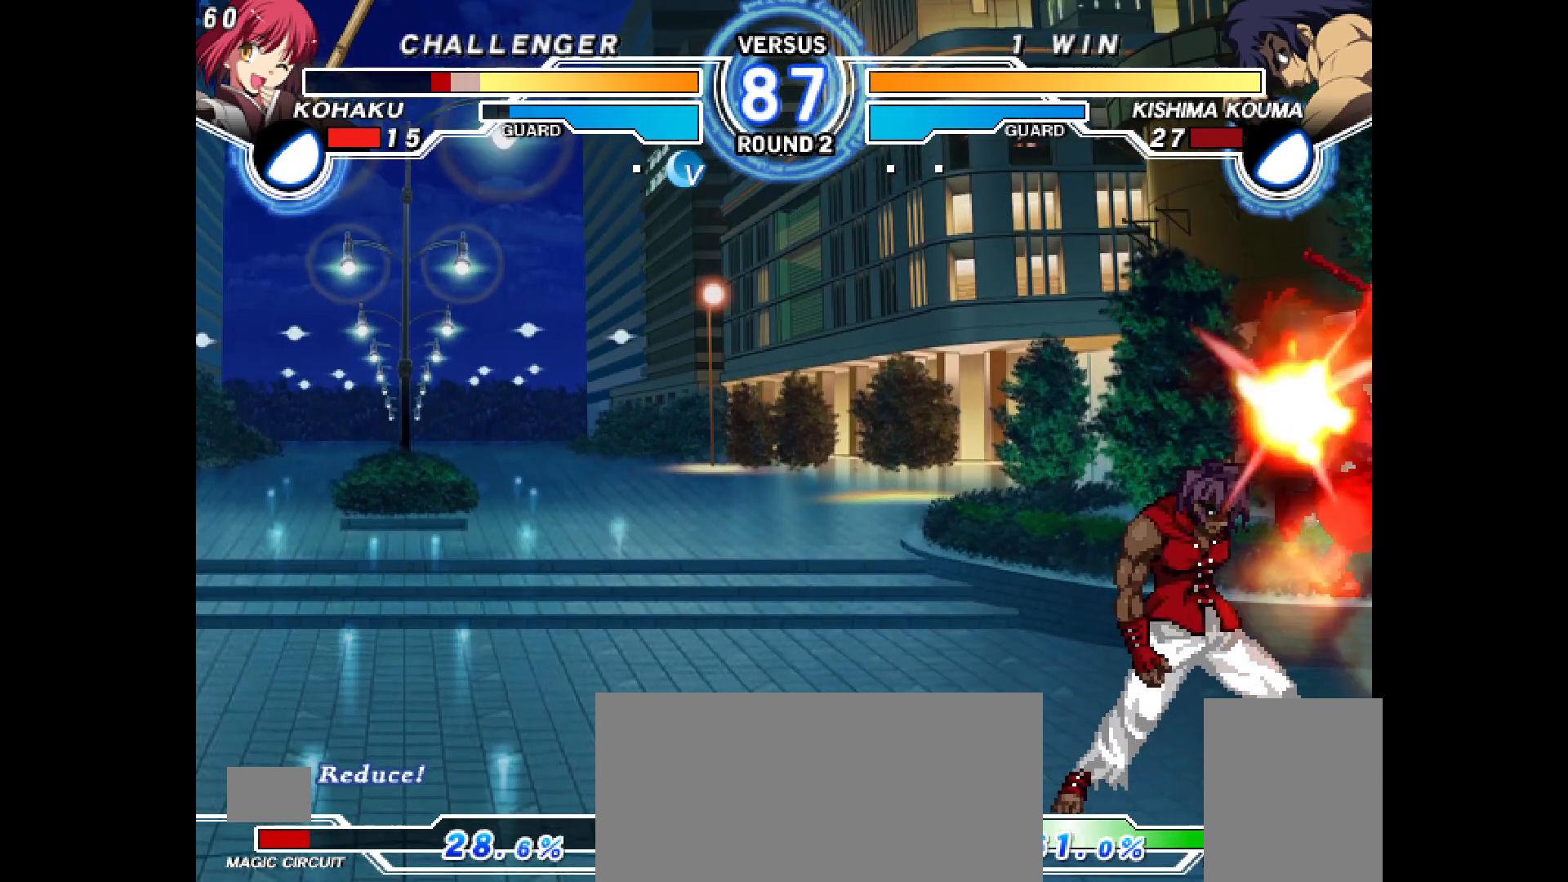
{"buttons": ["DPAD_DOWN", "DPAD_RIGHT"], "events": [[400, "CROSS", "up"]]}
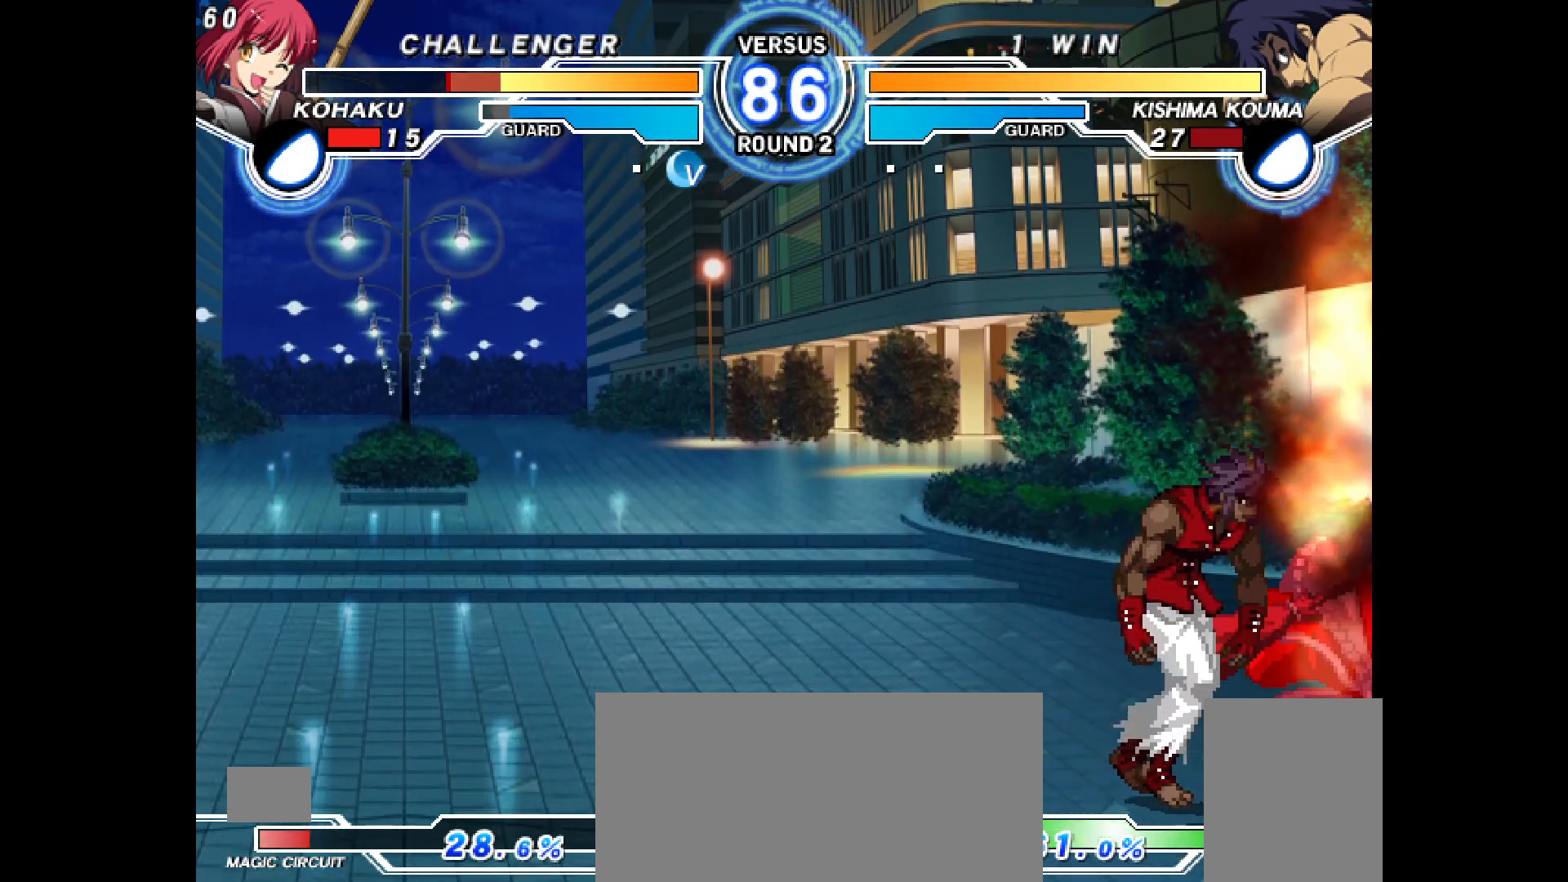
{"buttons": ["DPAD_RIGHT"], "events": [[83, "DPAD_DOWN", "up"]]}
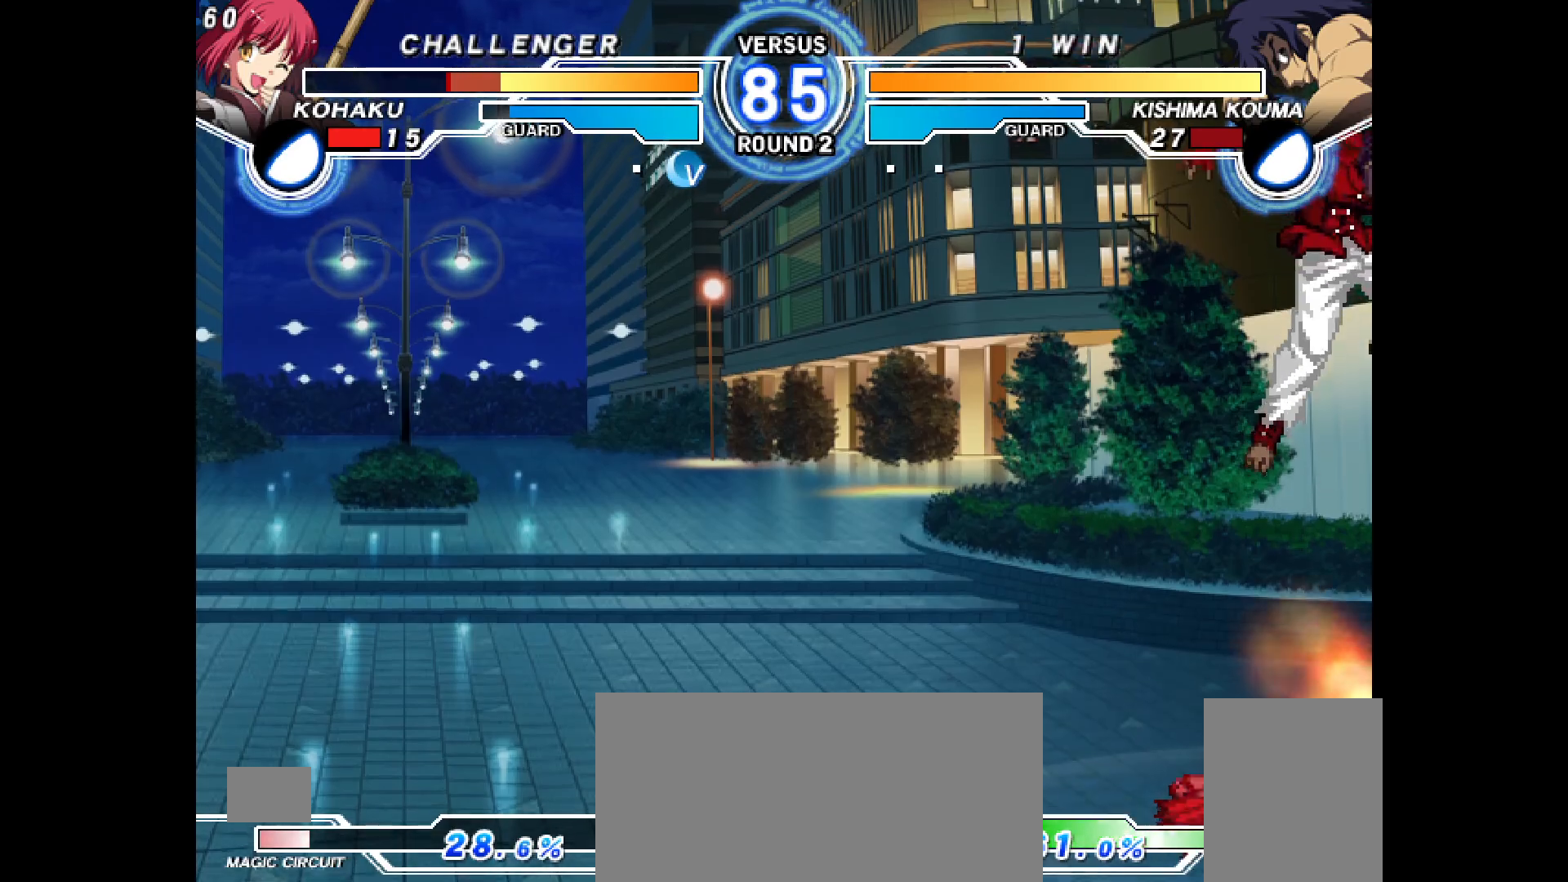
{"buttons": ["DPAD_RIGHT"], "events": [[283, "DPAD_DOWN", "down"], [467, "DPAD_DOWN", "up"]]}
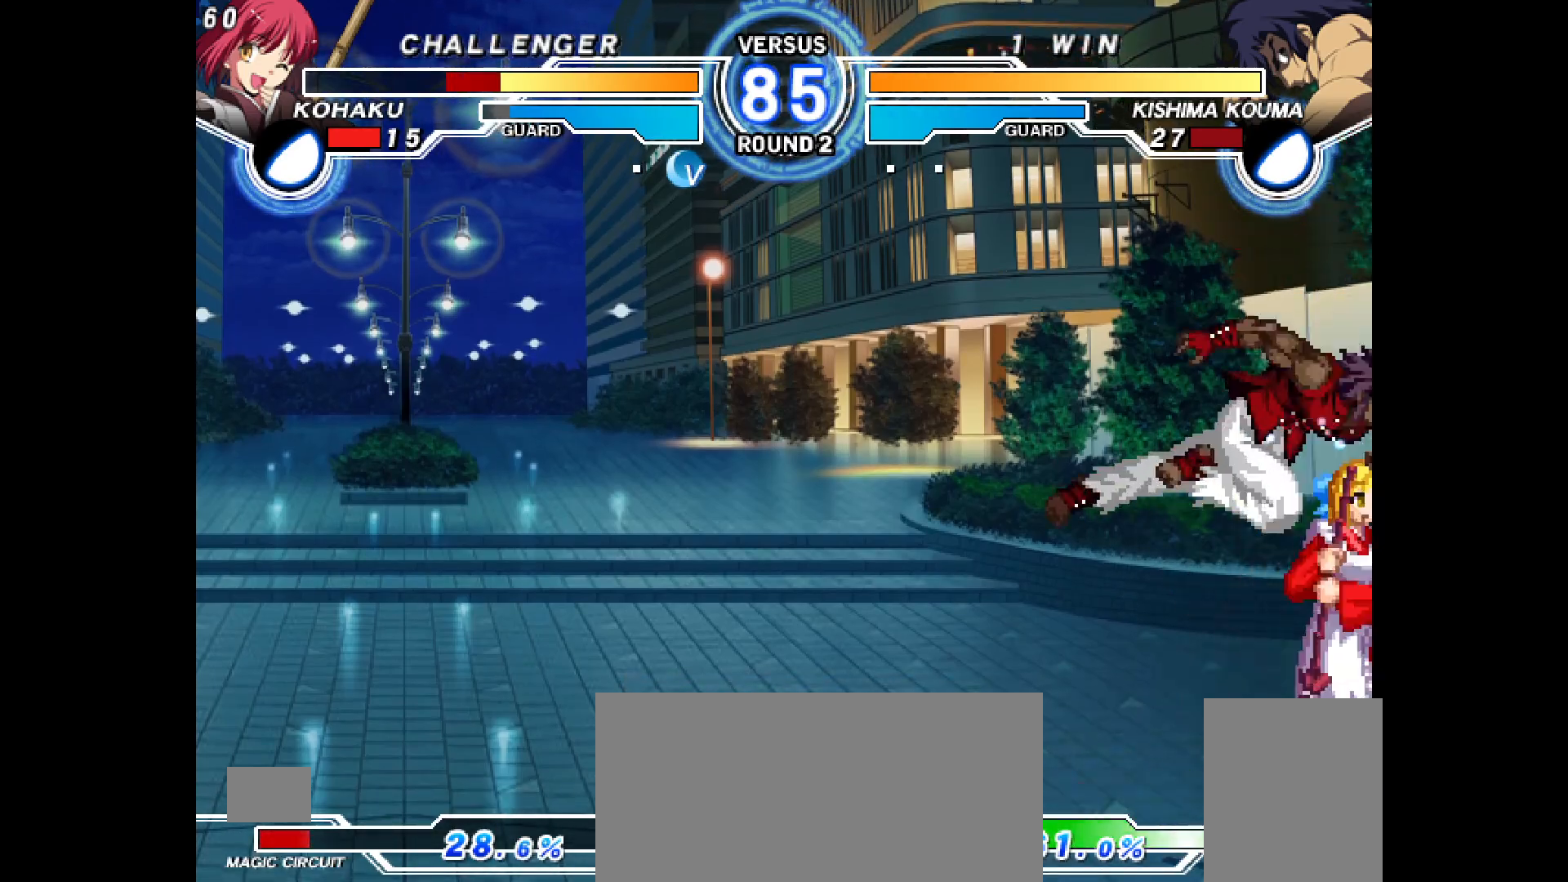
{"buttons": ["DPAD_DOWN", "DPAD_RIGHT"], "events": [[167, "DPAD_DOWN", "down"], [350, "CROSS", "down"], [433, "CROSS", "up"]]}
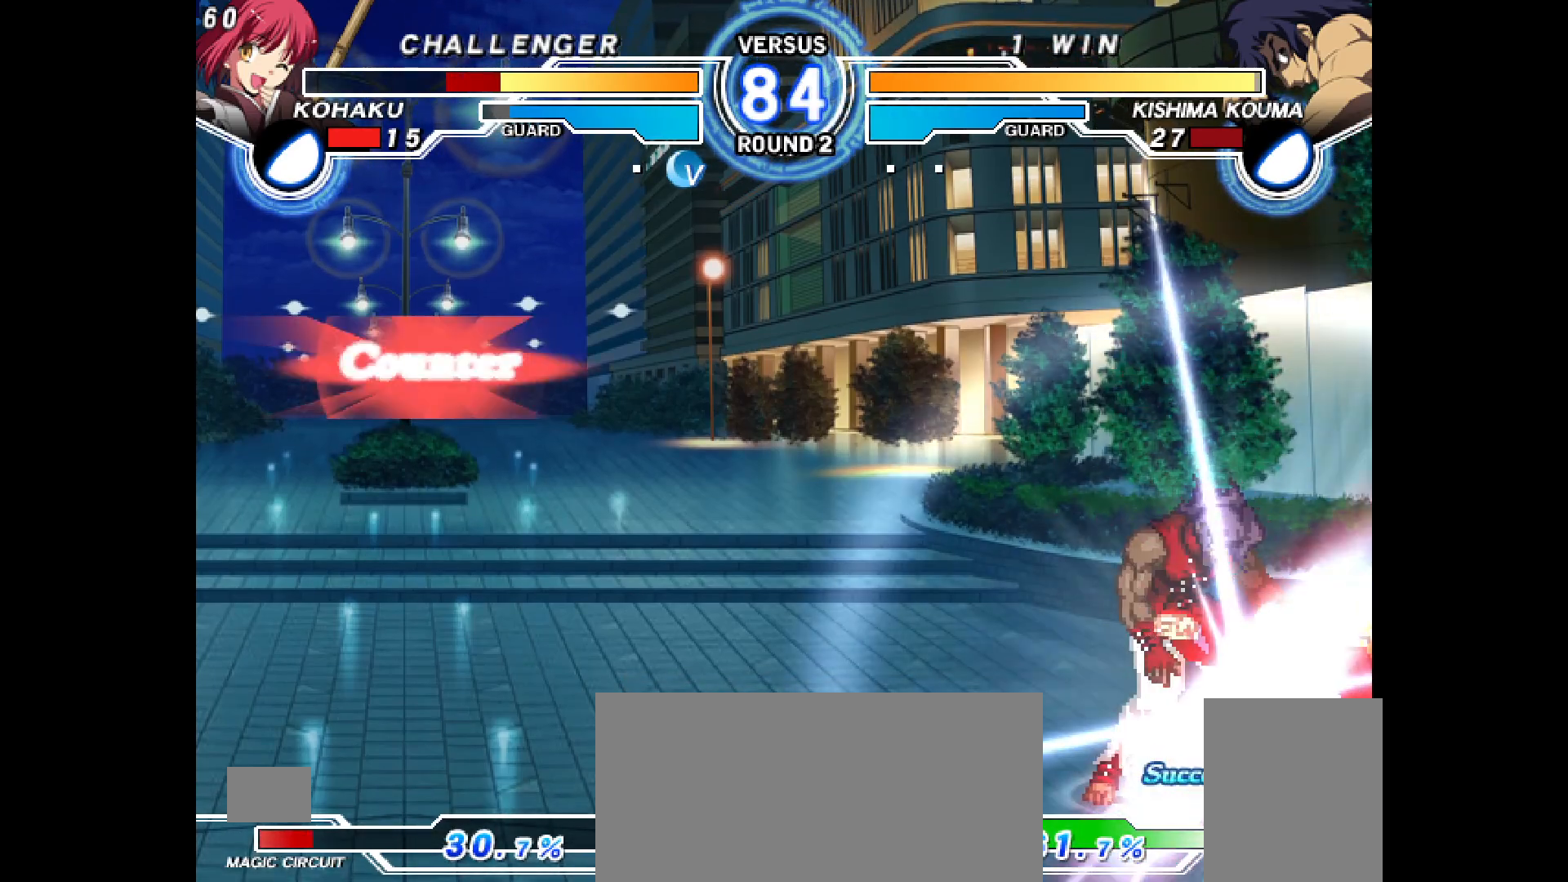
{"buttons": [], "events": [[17, "CROSS", "down"], [83, "CROSS", "up"], [167, "CROSS", "down"], [233, "CROSS", "up"], [333, "CIRCLE", "down"], [417, "DPAD_DOWN", "up"], [417, "DPAD_RIGHT", "up"], [433, "CIRCLE", "up"]]}
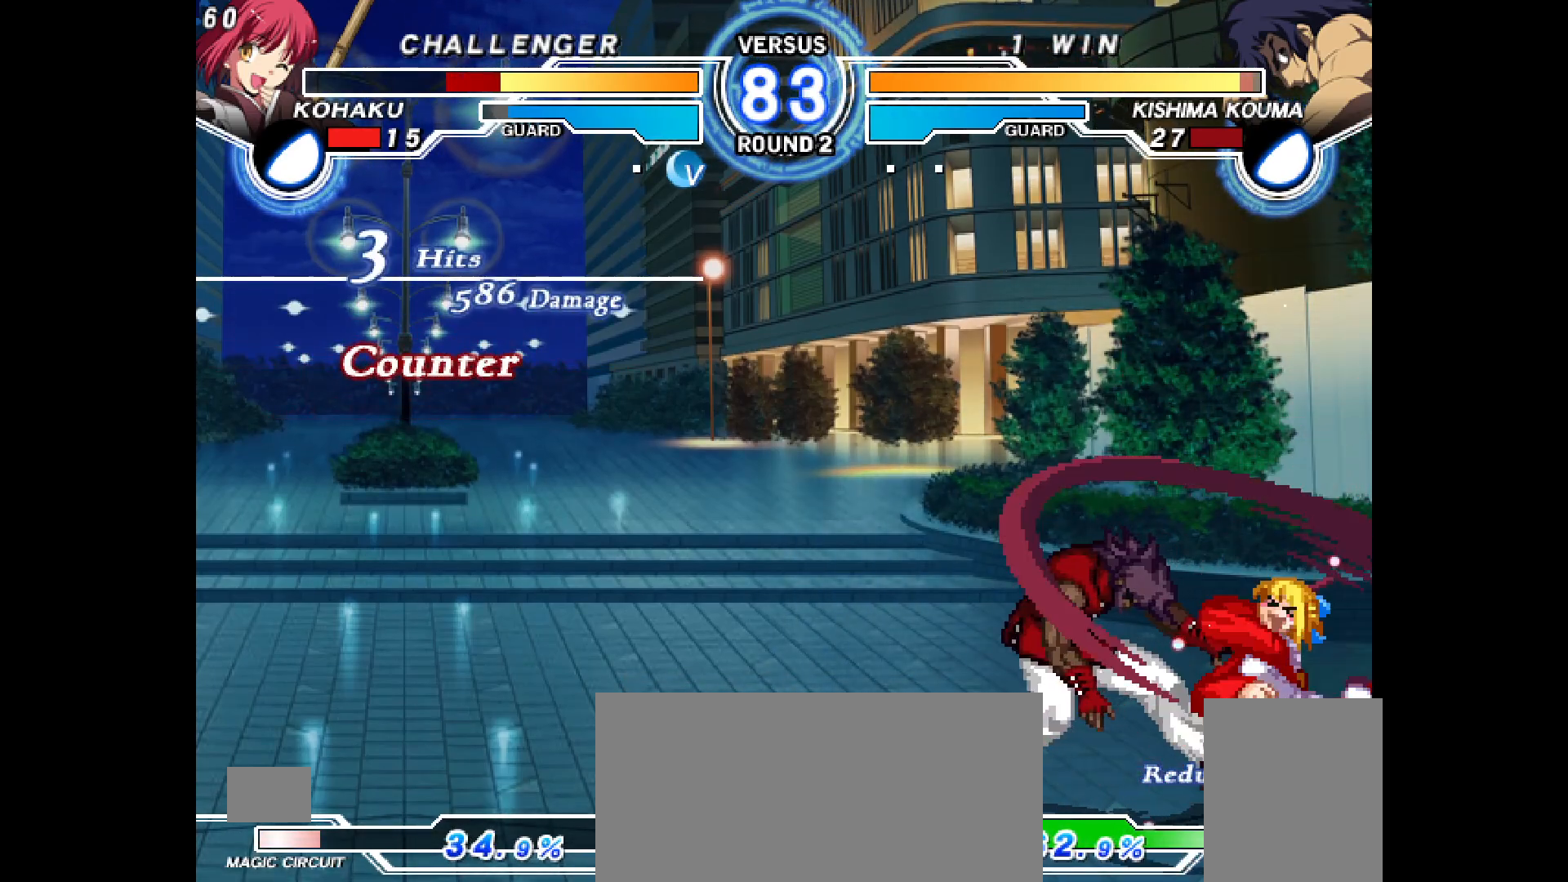
{"buttons": ["DPAD_LEFT"], "events": [[167, "DPAD_DOWN", "down"], [283, "R2", "down"], [333, "R2", "up"], [350, "DPAD_DOWN", "up"], [433, "DPAD_LEFT", "down"]]}